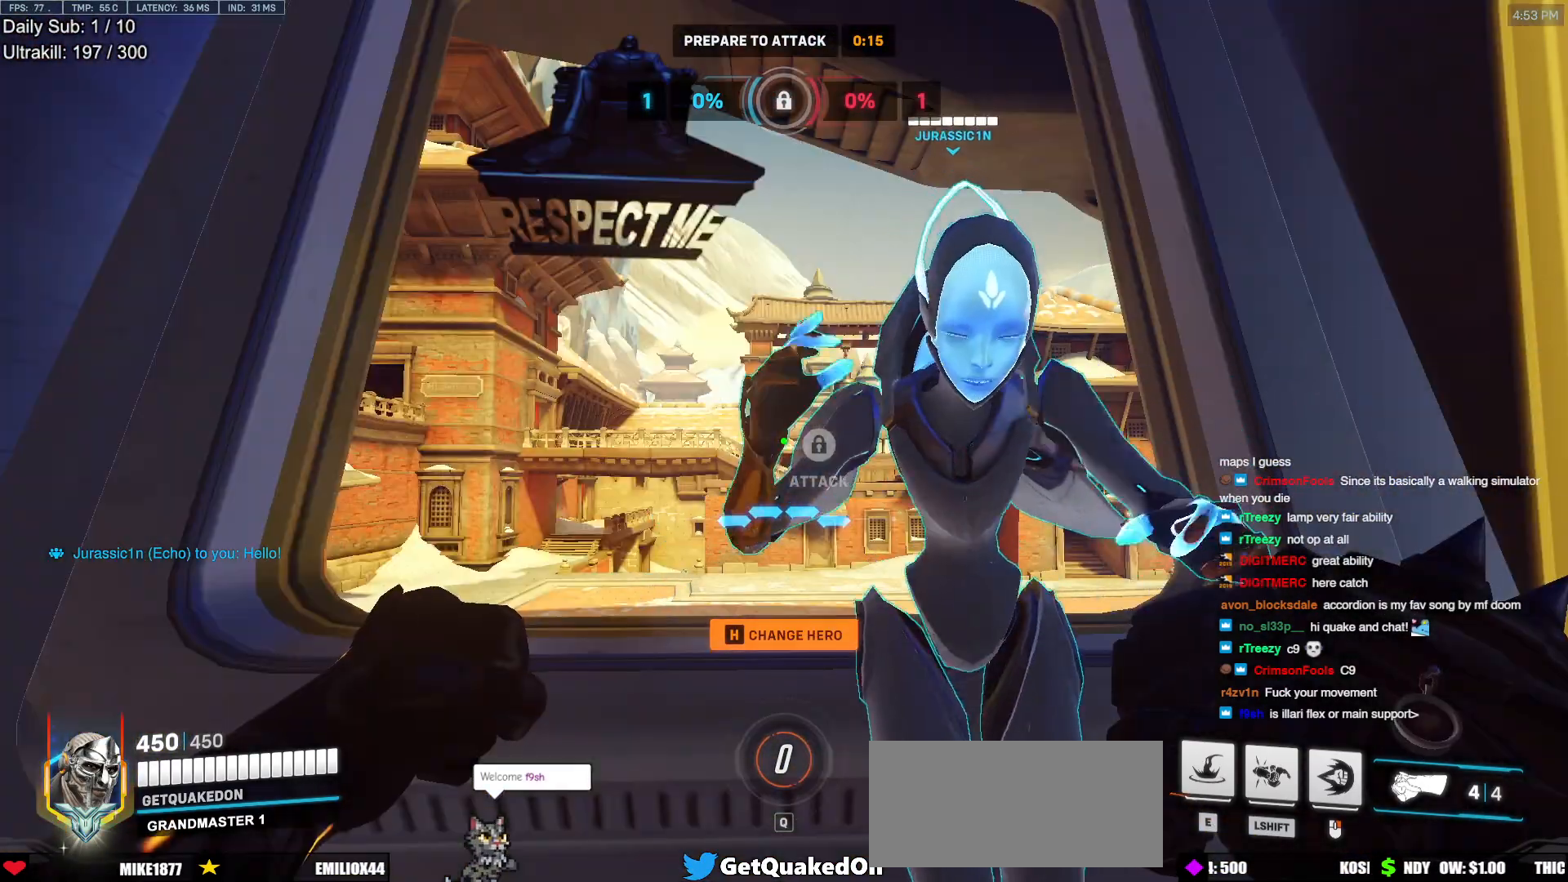
Gameplay with keyboard and mouse; each line is a JSON object with the keys and mouse buttons held at the frame after it. "events" lists presses ("down") and releases ("up") of "a", "ctrl", "d", "e", "f", "melee", "q", "r", "s", "shift", "space", "w", "mouse_left" and "mouse_right" between this image and that frame as [ms after this image, input, new state], when the widget could be followed in between. "mouse_left", "mouse_right" = the "left", "right" buttons of the "mouse" list. No other keys are recorded. Mouse movement is not recorded. Key names are as the overlay labels them; some are game actions (e.g. jump) rather than physical keys.
{"keys": ["ctrl"], "mouse": [], "events": [[267, "mouse_left", "down"], [367, "mouse_left", "up"], [400, "ctrl", "down"]]}
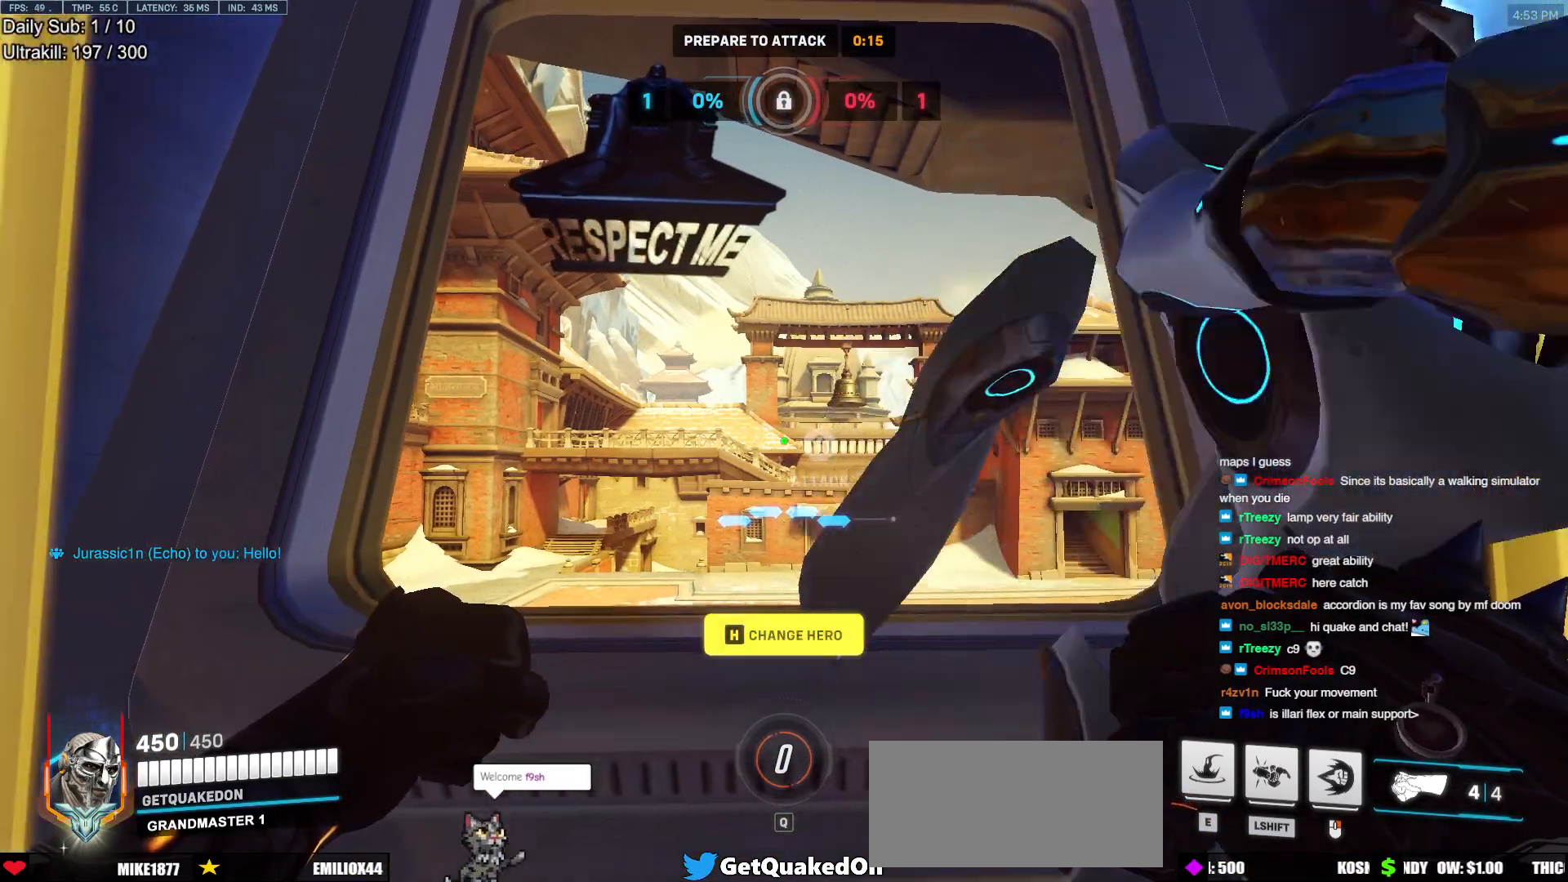
{"keys": [], "mouse": ["left"], "events": [[50, "ctrl", "up"], [467, "mouse_left", "down"]]}
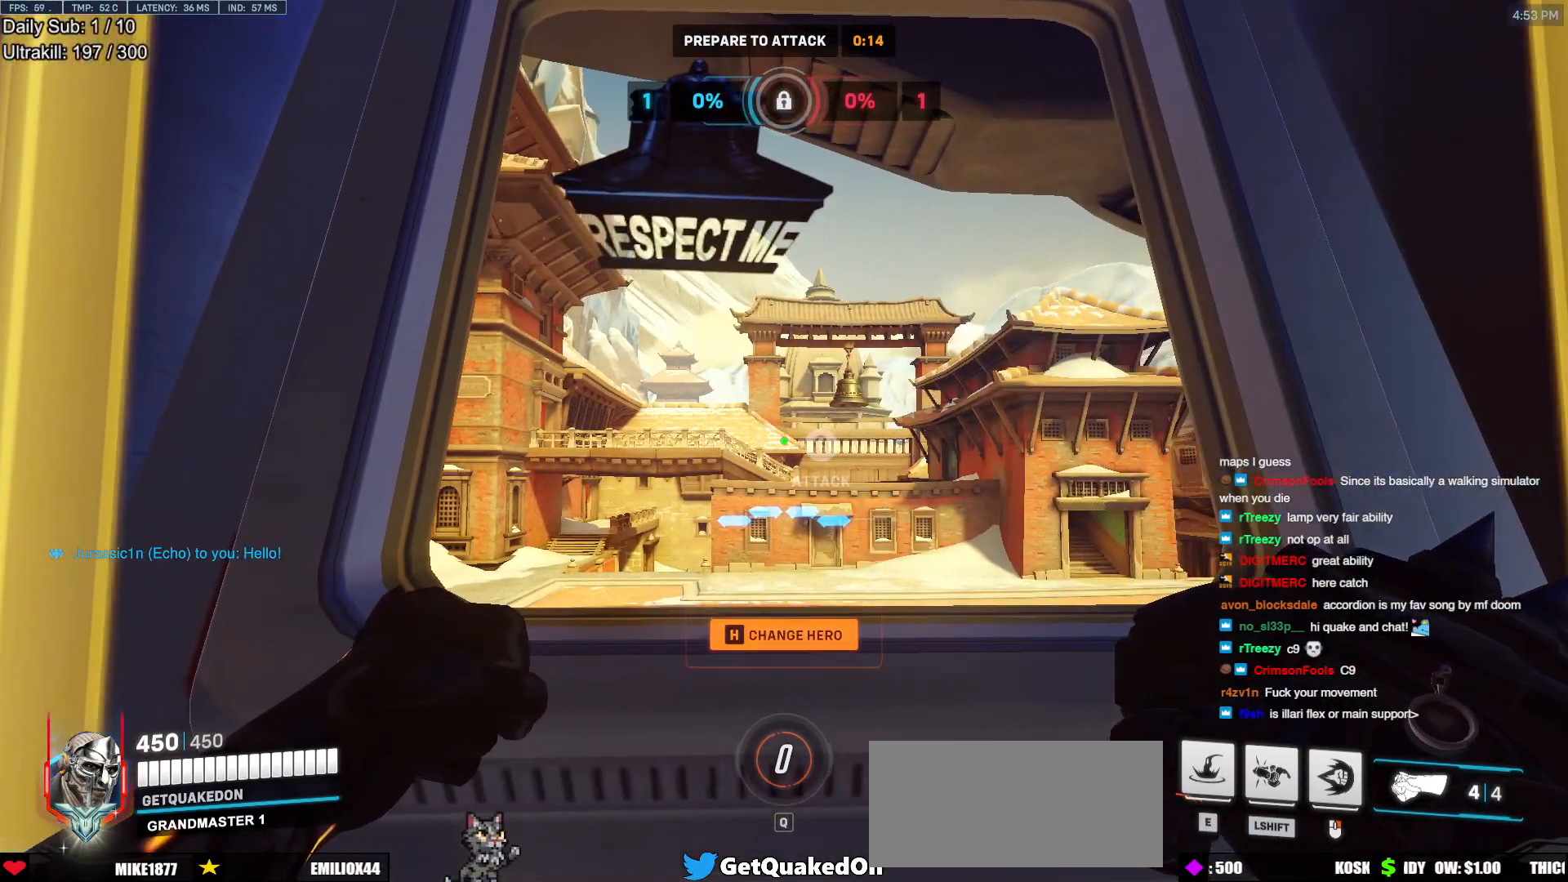
{"keys": [], "mouse": [], "events": [[67, "mouse_left", "up"], [300, "mouse_left", "down"], [350, "mouse_left", "up"]]}
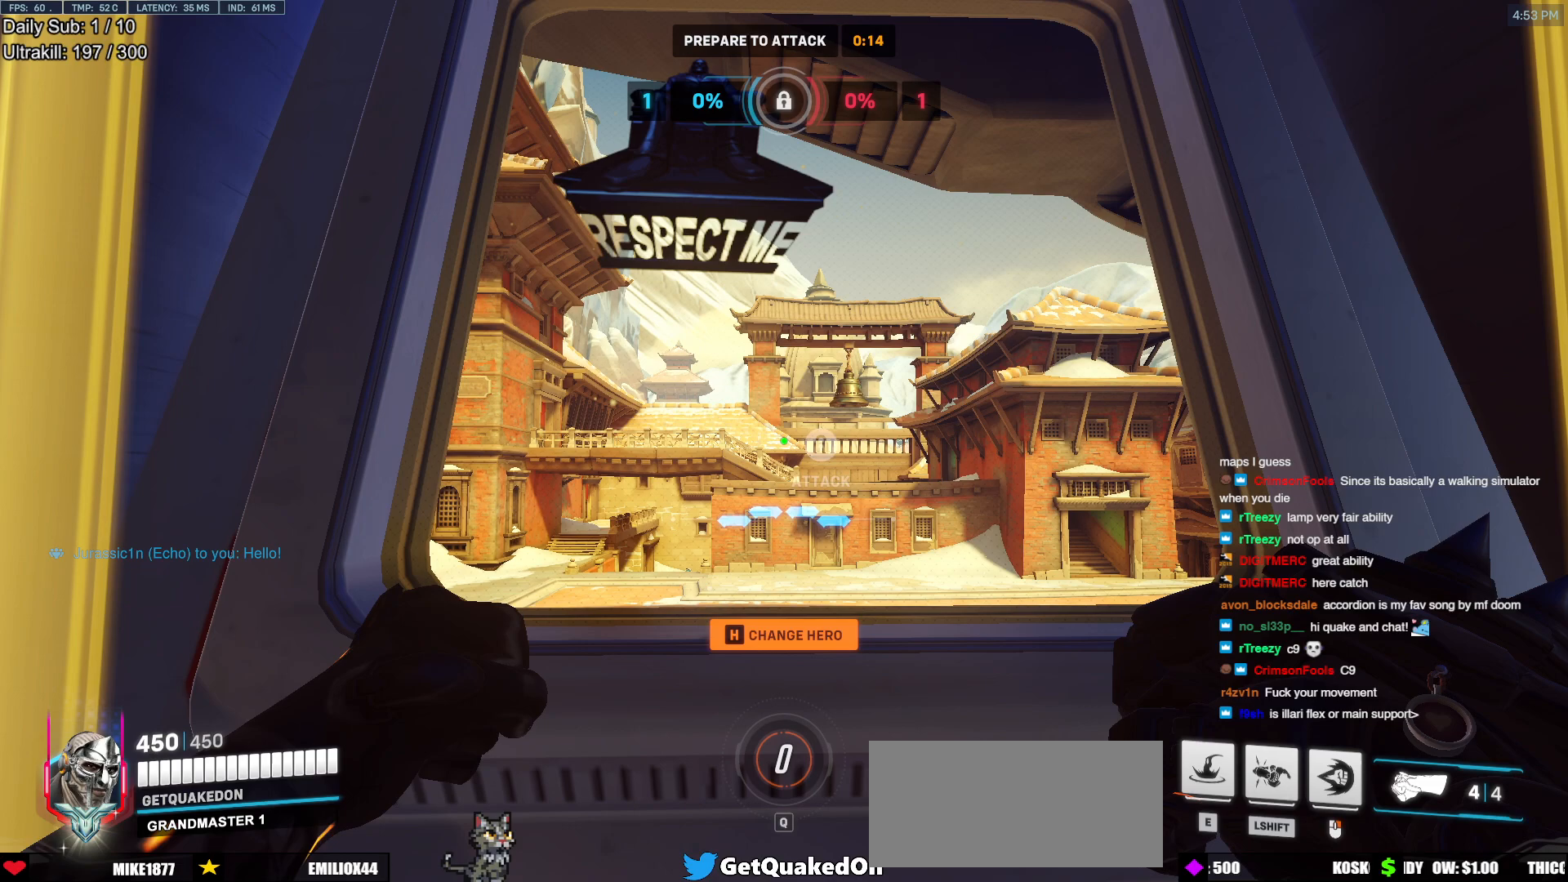
{"keys": [], "mouse": ["left"], "events": [[500, "mouse_left", "down"]]}
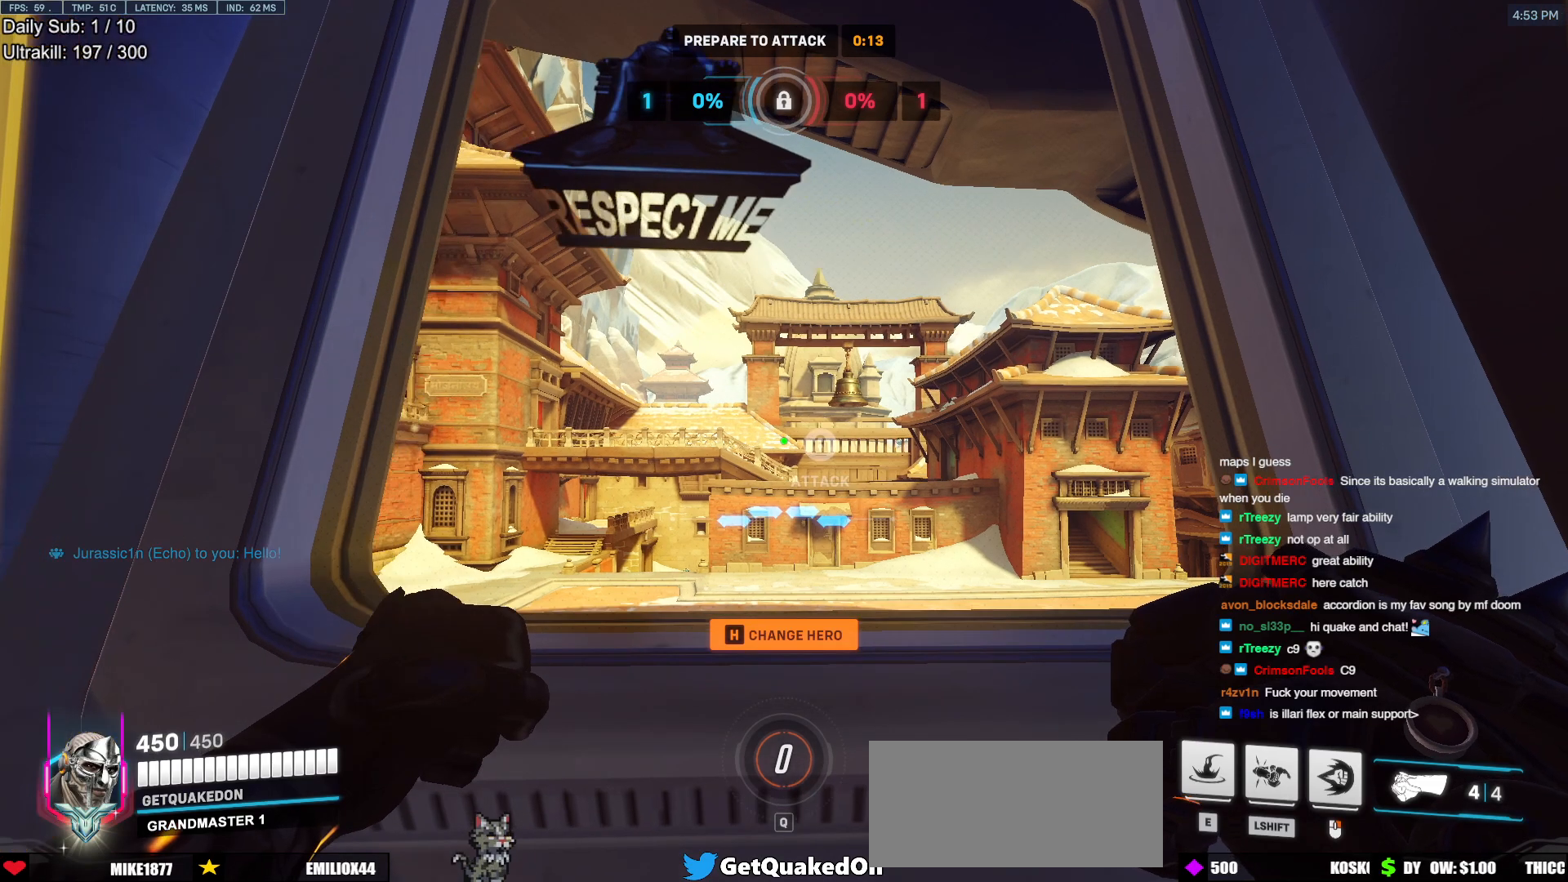
{"keys": [], "mouse": [], "events": [[100, "mouse_left", "up"]]}
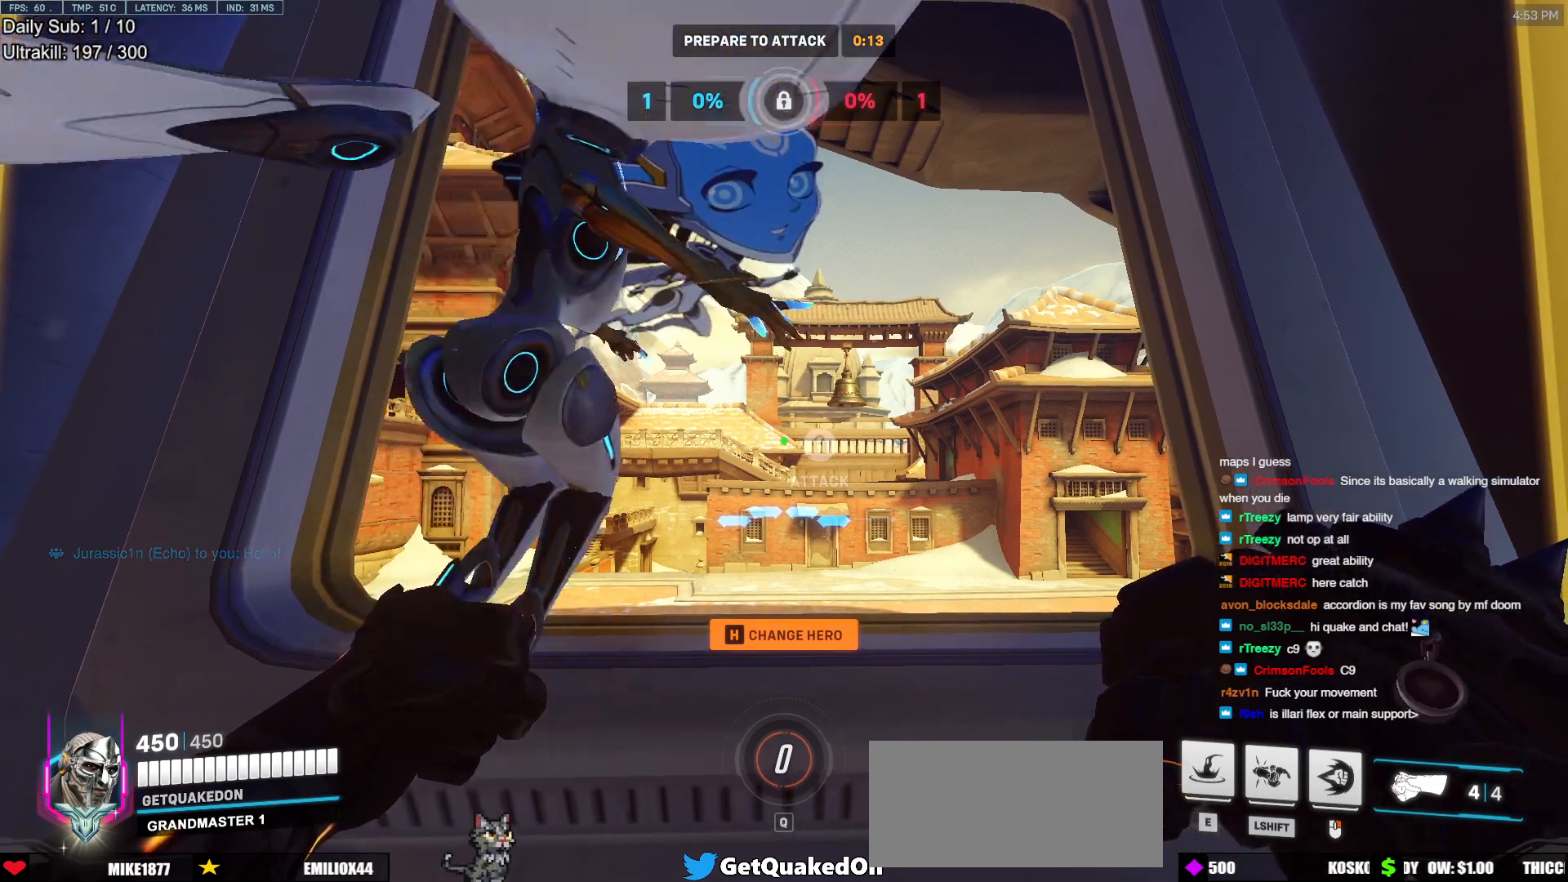
{"keys": [], "mouse": [], "events": [[67, "ctrl", "down"], [117, "w", "down"], [200, "w", "up"], [300, "ctrl", "up"]]}
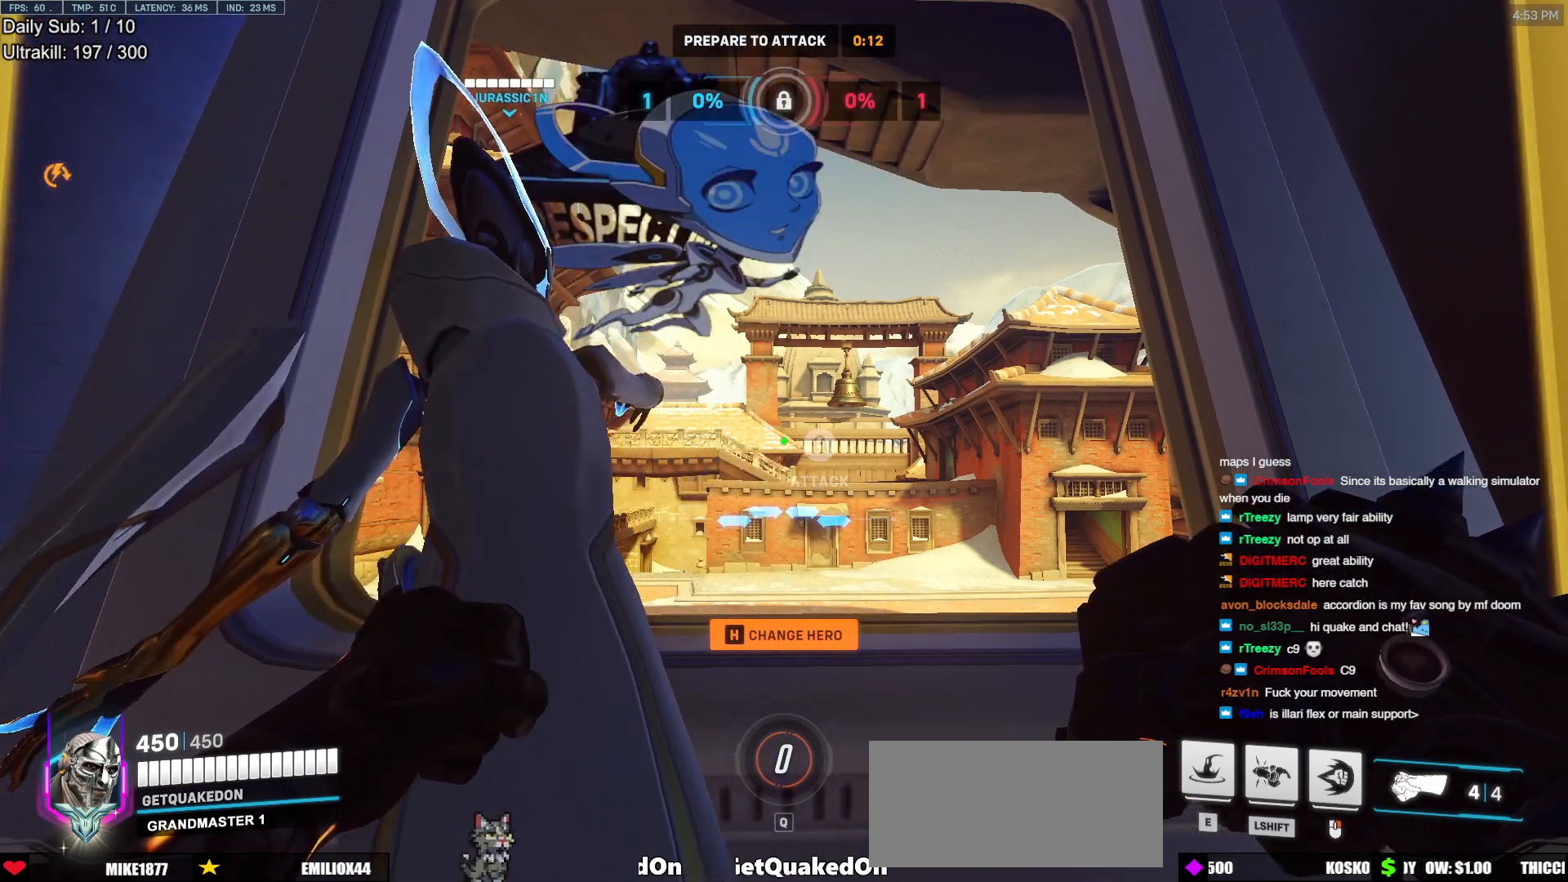
{"keys": [], "mouse": [], "events": []}
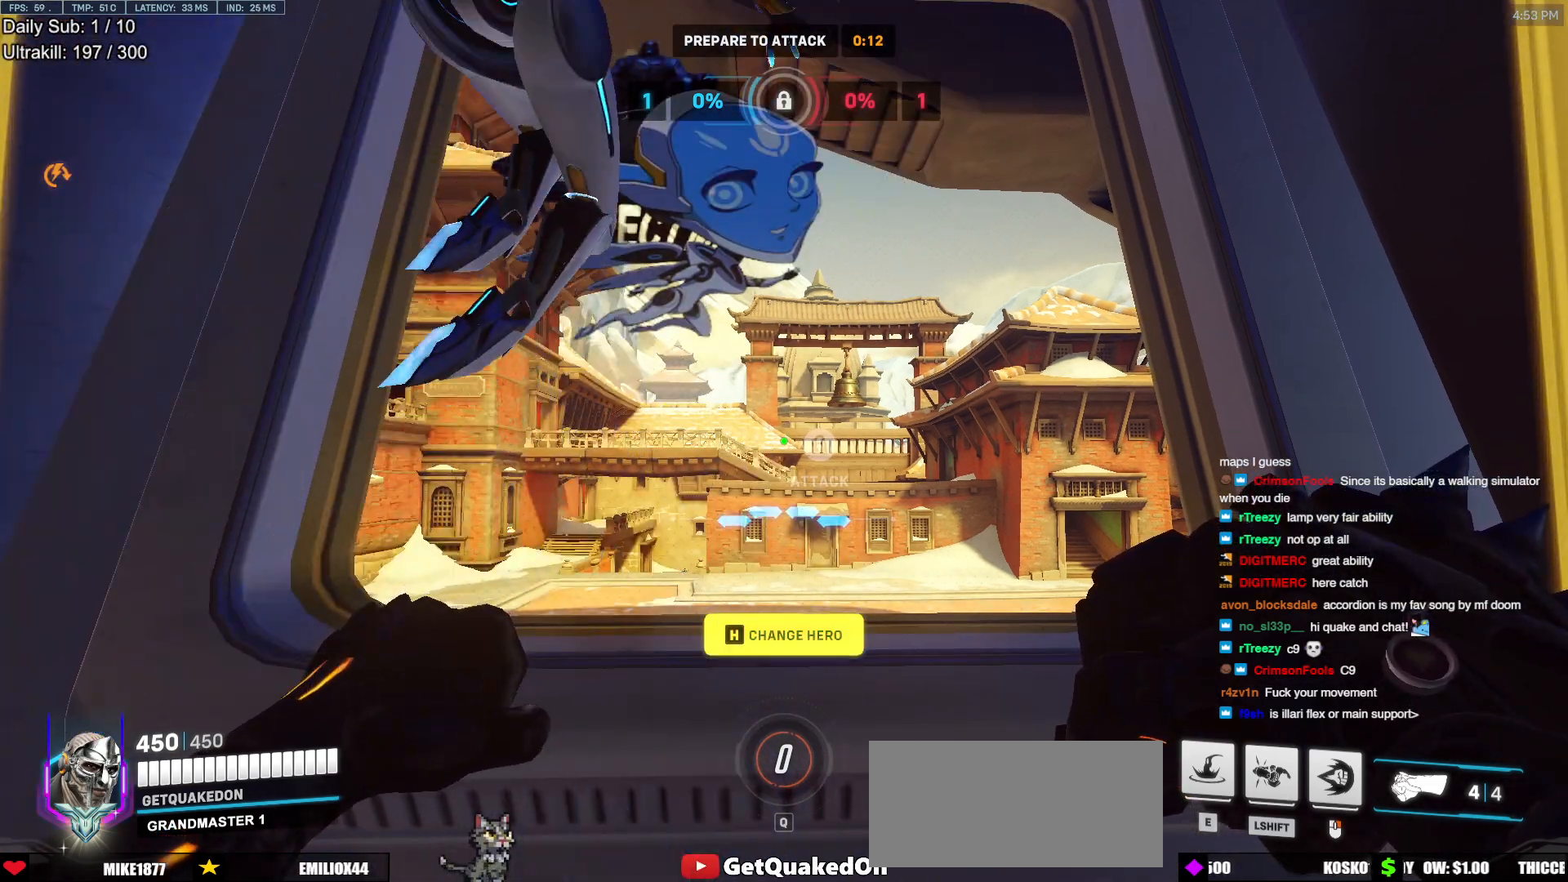
{"keys": [], "mouse": ["left"], "events": [[150, "mouse_left", "down"], [233, "mouse_left", "up"], [433, "mouse_left", "down"]]}
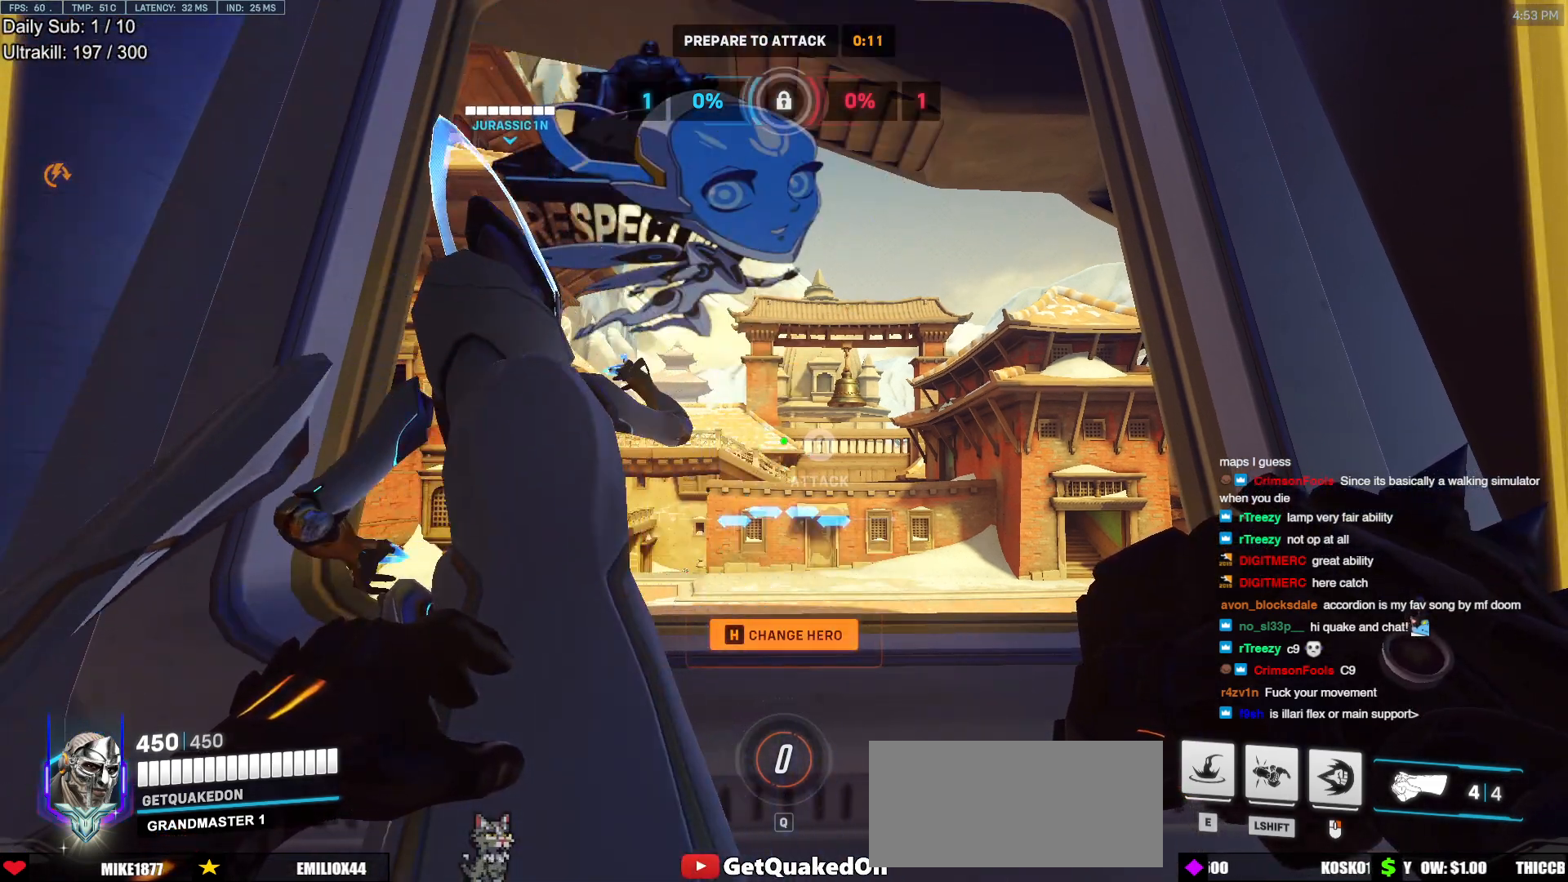
{"keys": [], "mouse": [], "events": [[17, "mouse_left", "up"]]}
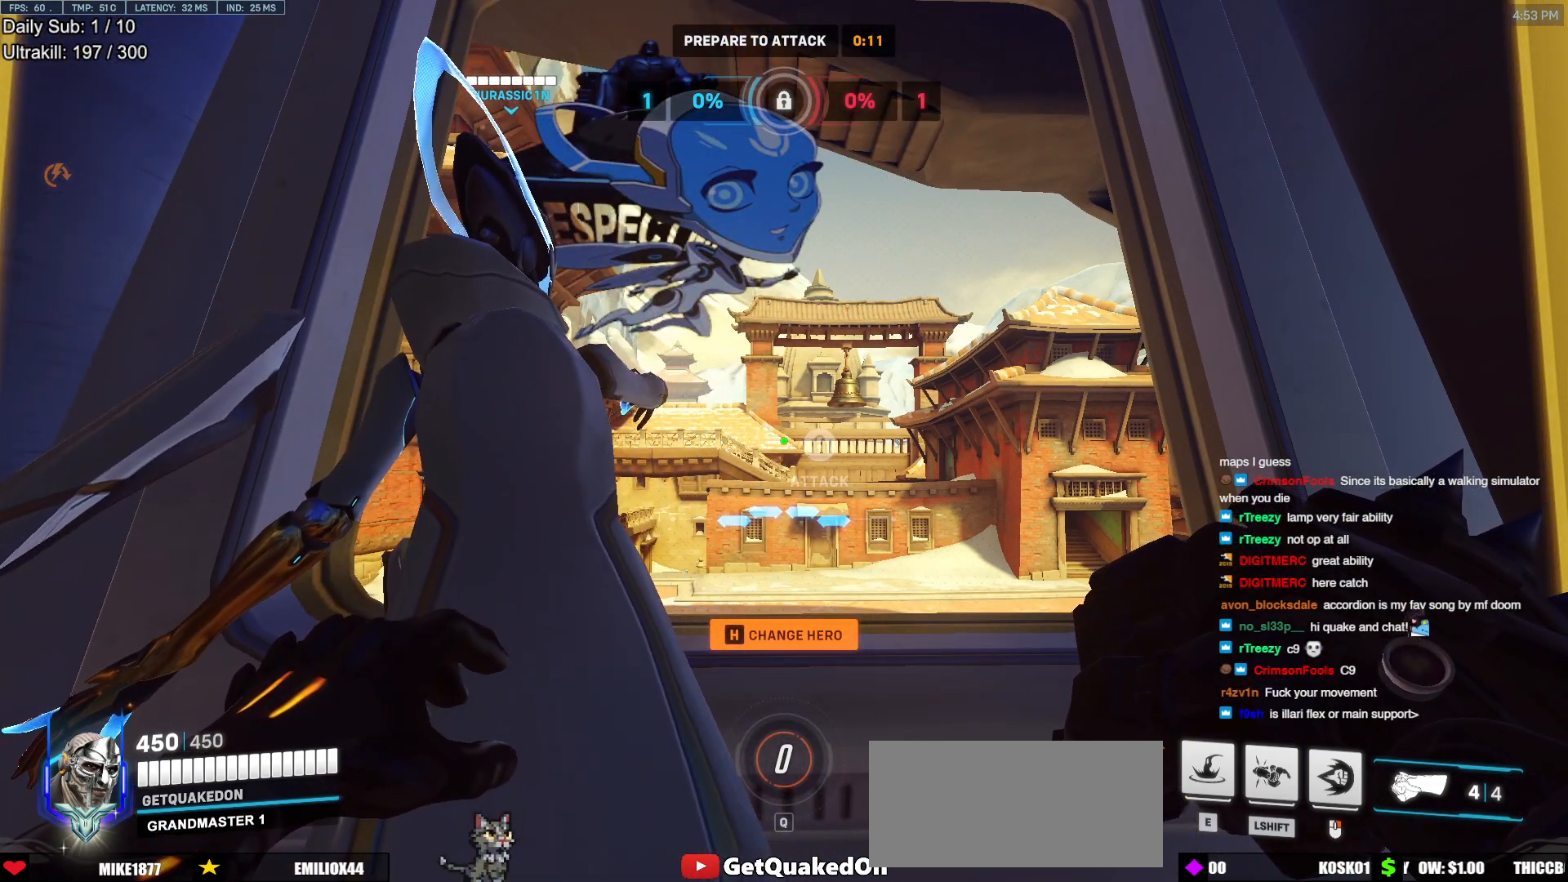
{"keys": [], "mouse": [], "events": []}
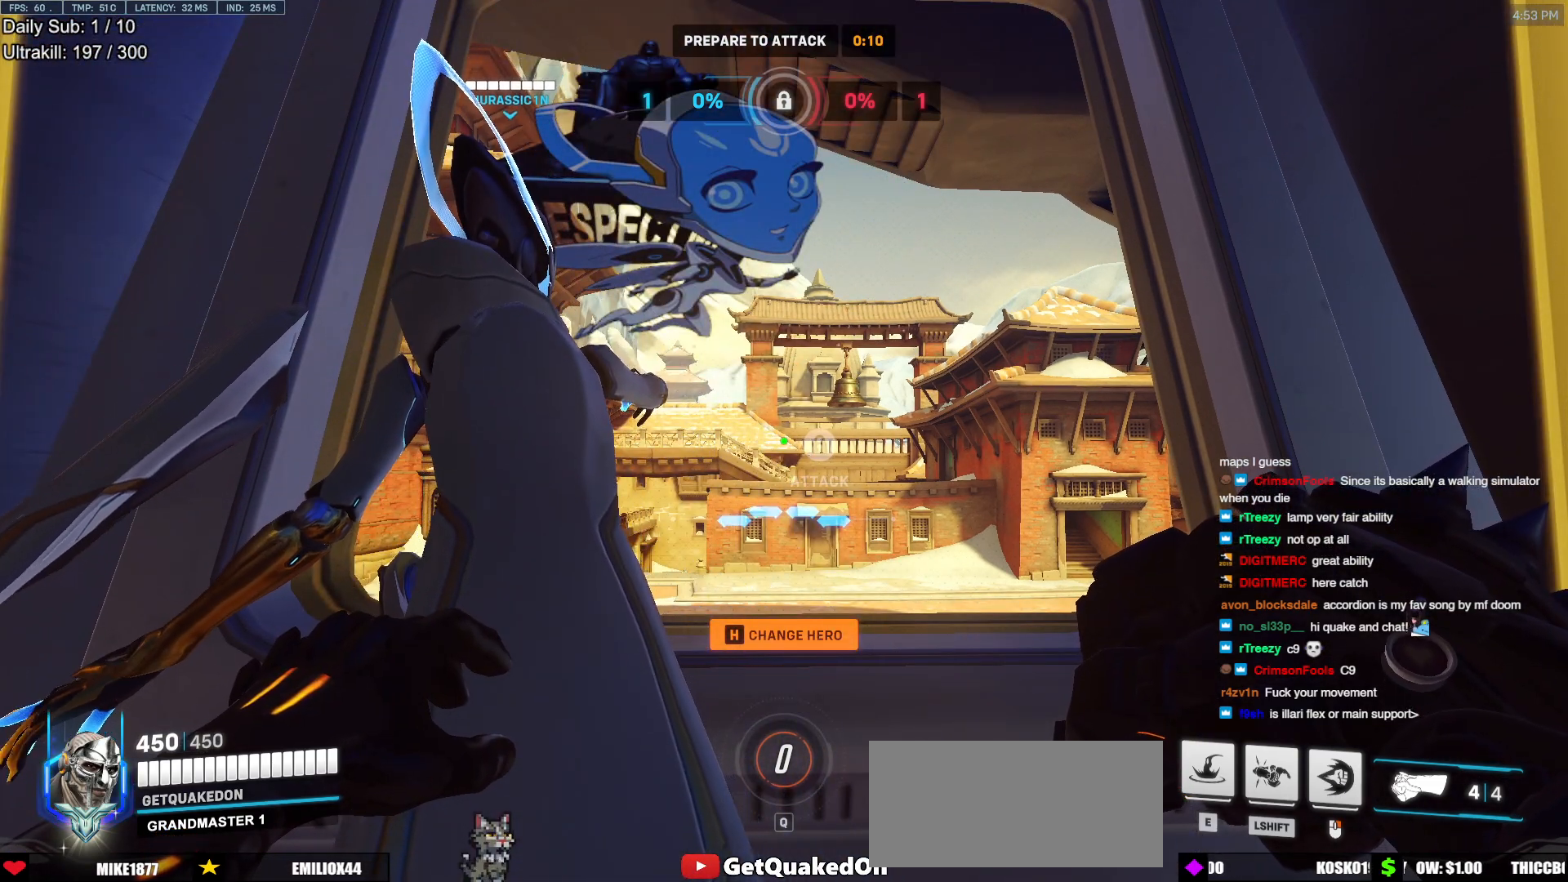
{"keys": [], "mouse": [], "events": []}
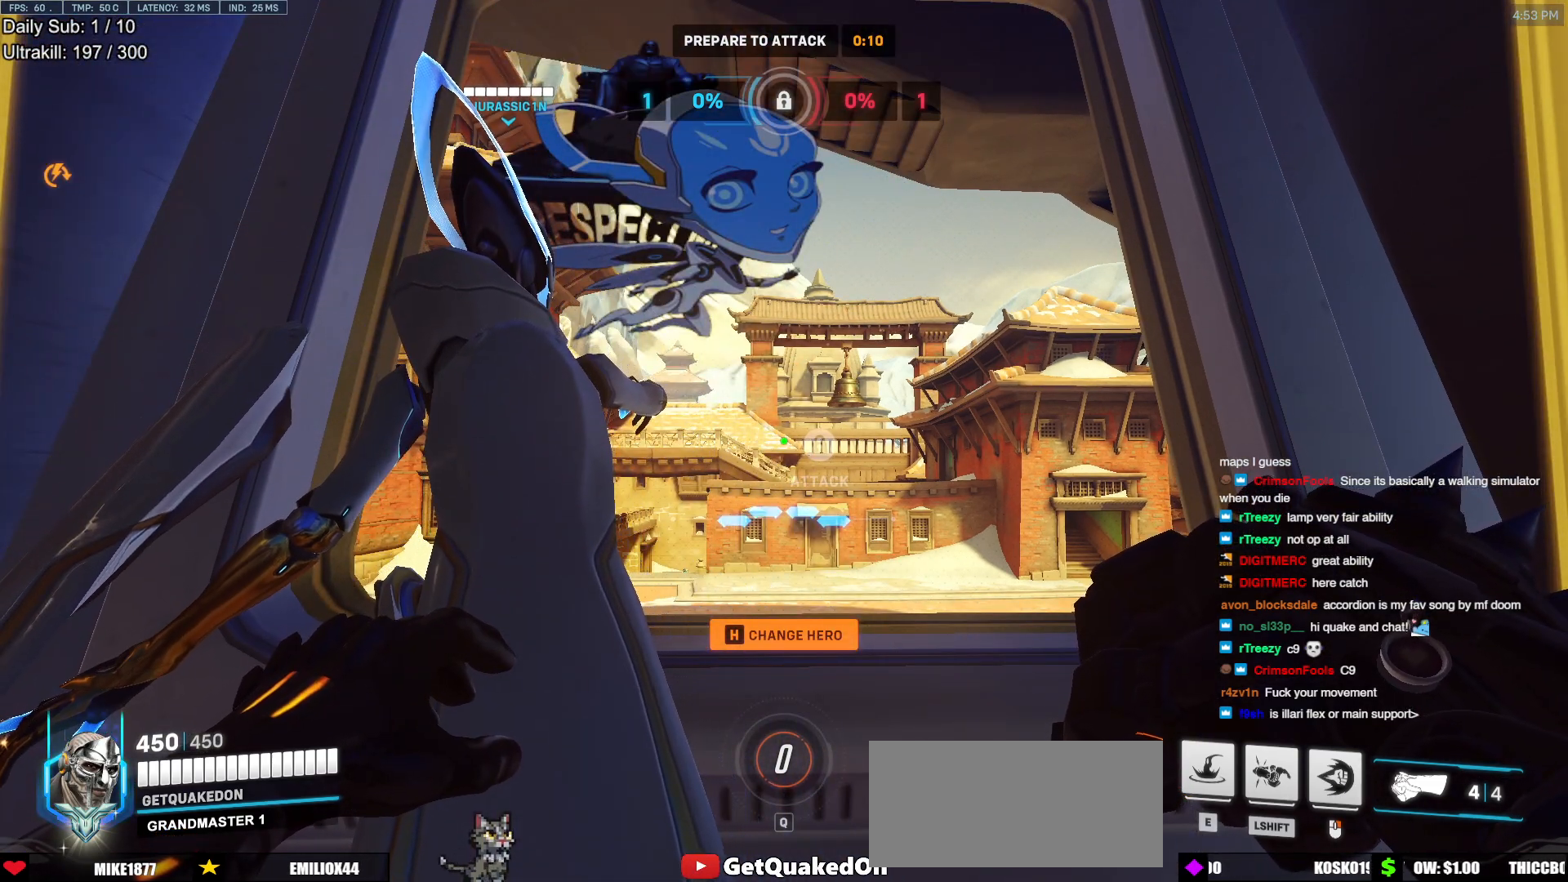
{"keys": [], "mouse": [], "events": [[300, "mouse_left", "down"], [400, "mouse_left", "up"]]}
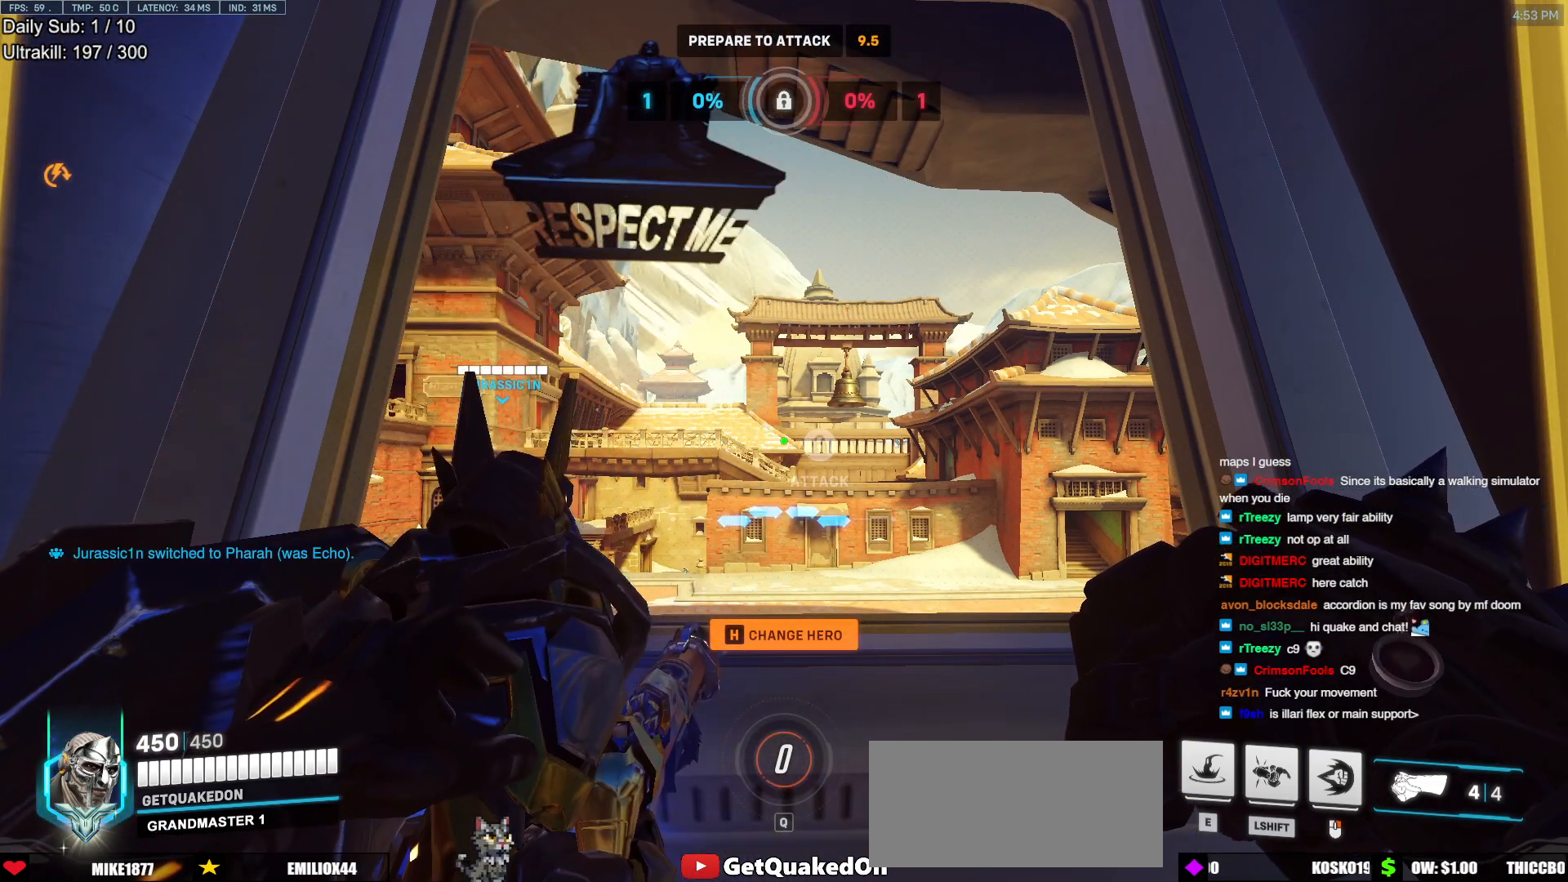
{"keys": ["ctrl"], "mouse": [], "events": [[450, "ctrl", "down"]]}
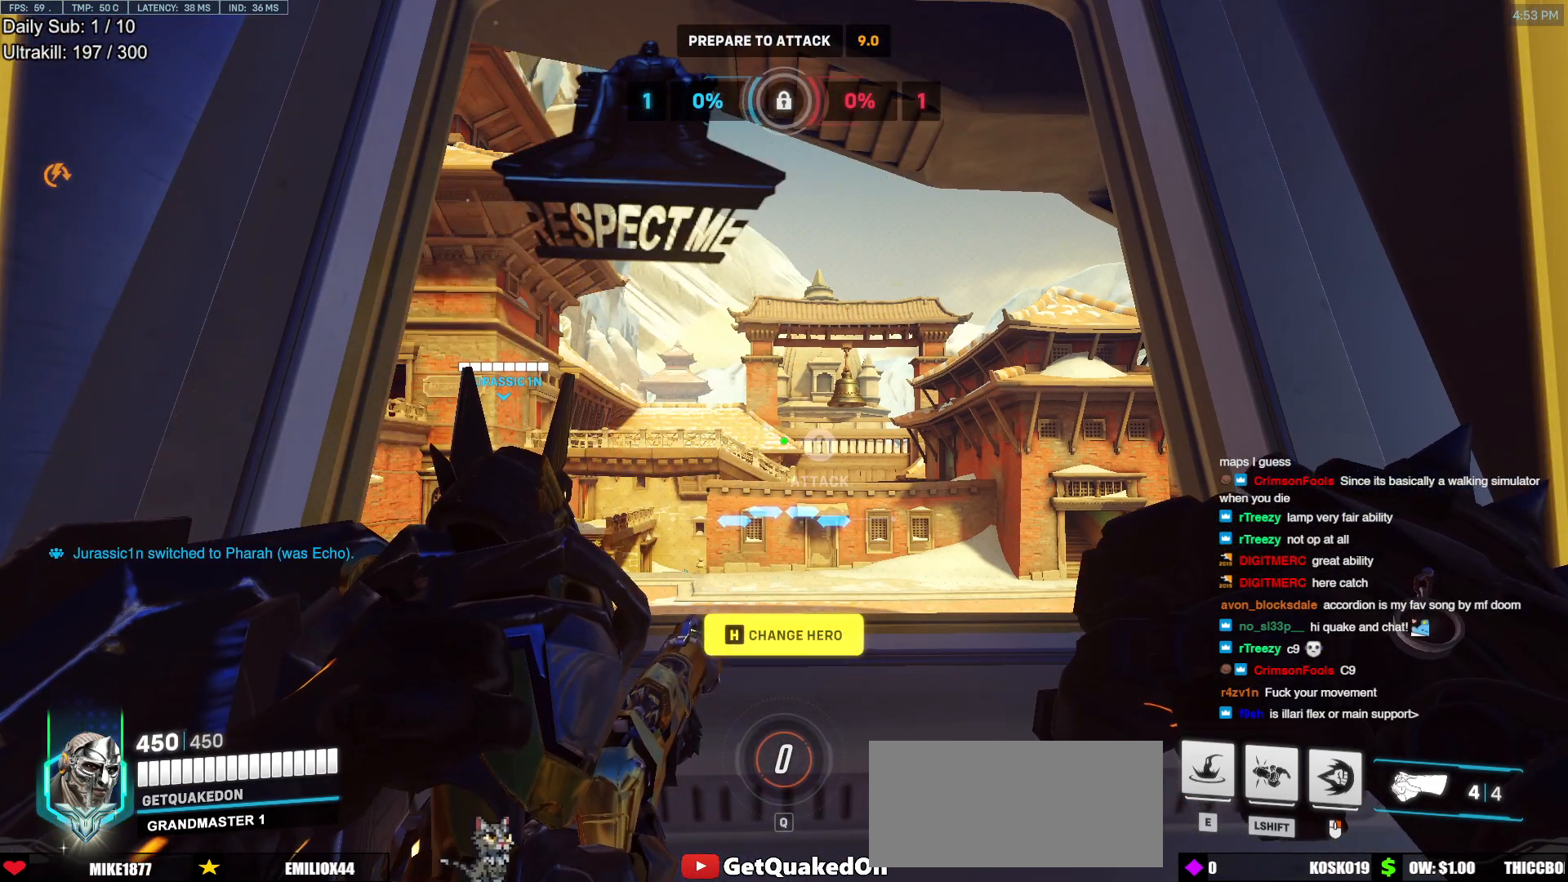
{"keys": [], "mouse": ["left"], "events": [[50, "w", "down"], [133, "ctrl", "up"], [133, "w", "up"], [467, "mouse_left", "down"]]}
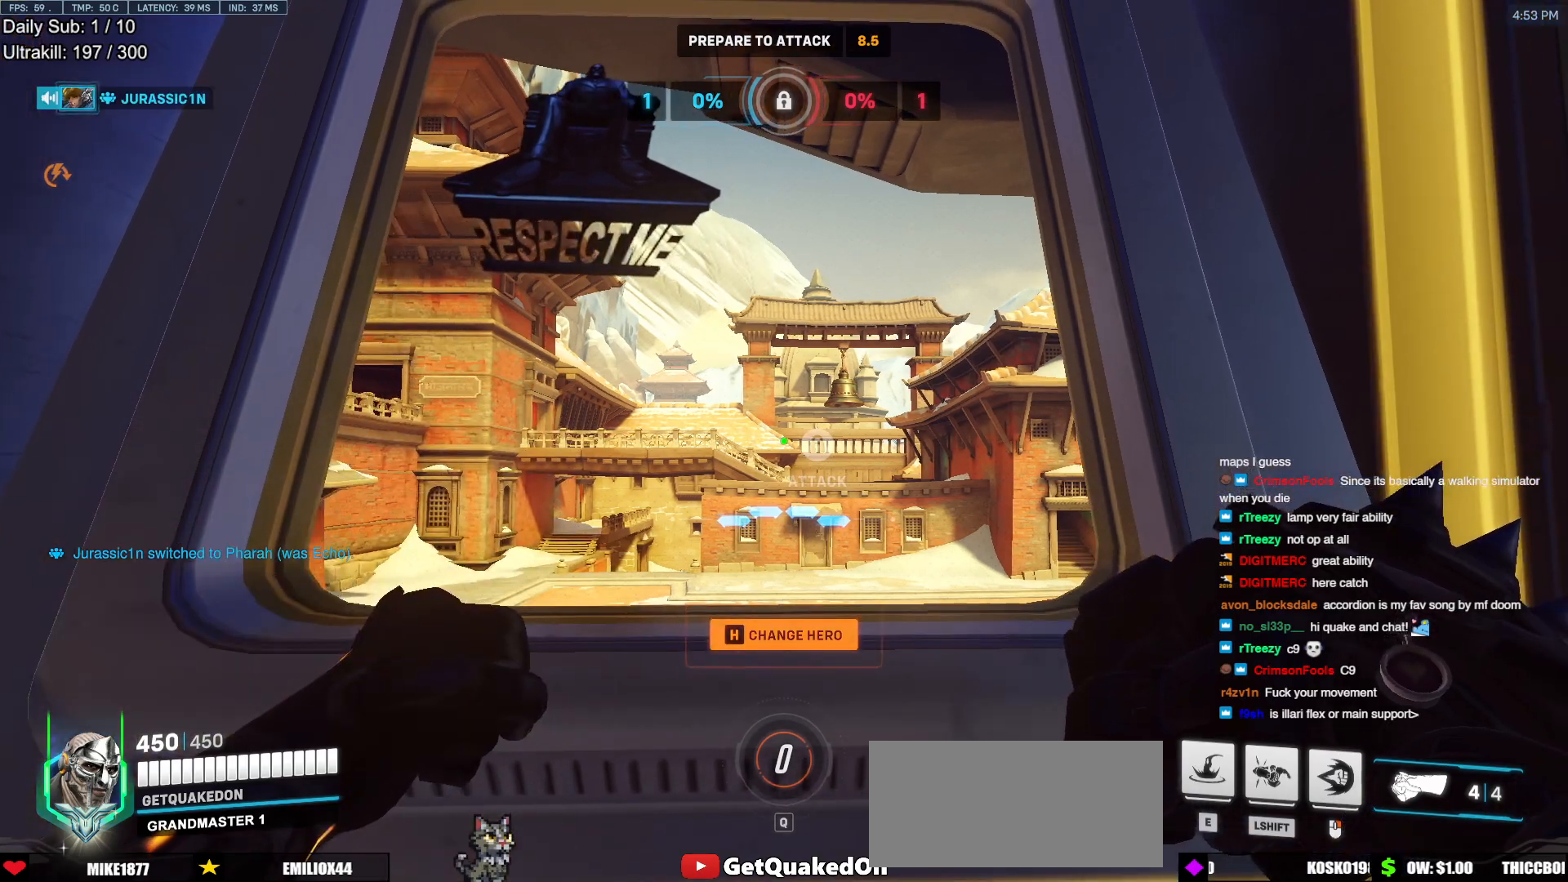
{"keys": [], "mouse": [], "events": [[17, "mouse_left", "up"], [300, "mouse_left", "down"], [383, "mouse_left", "up"]]}
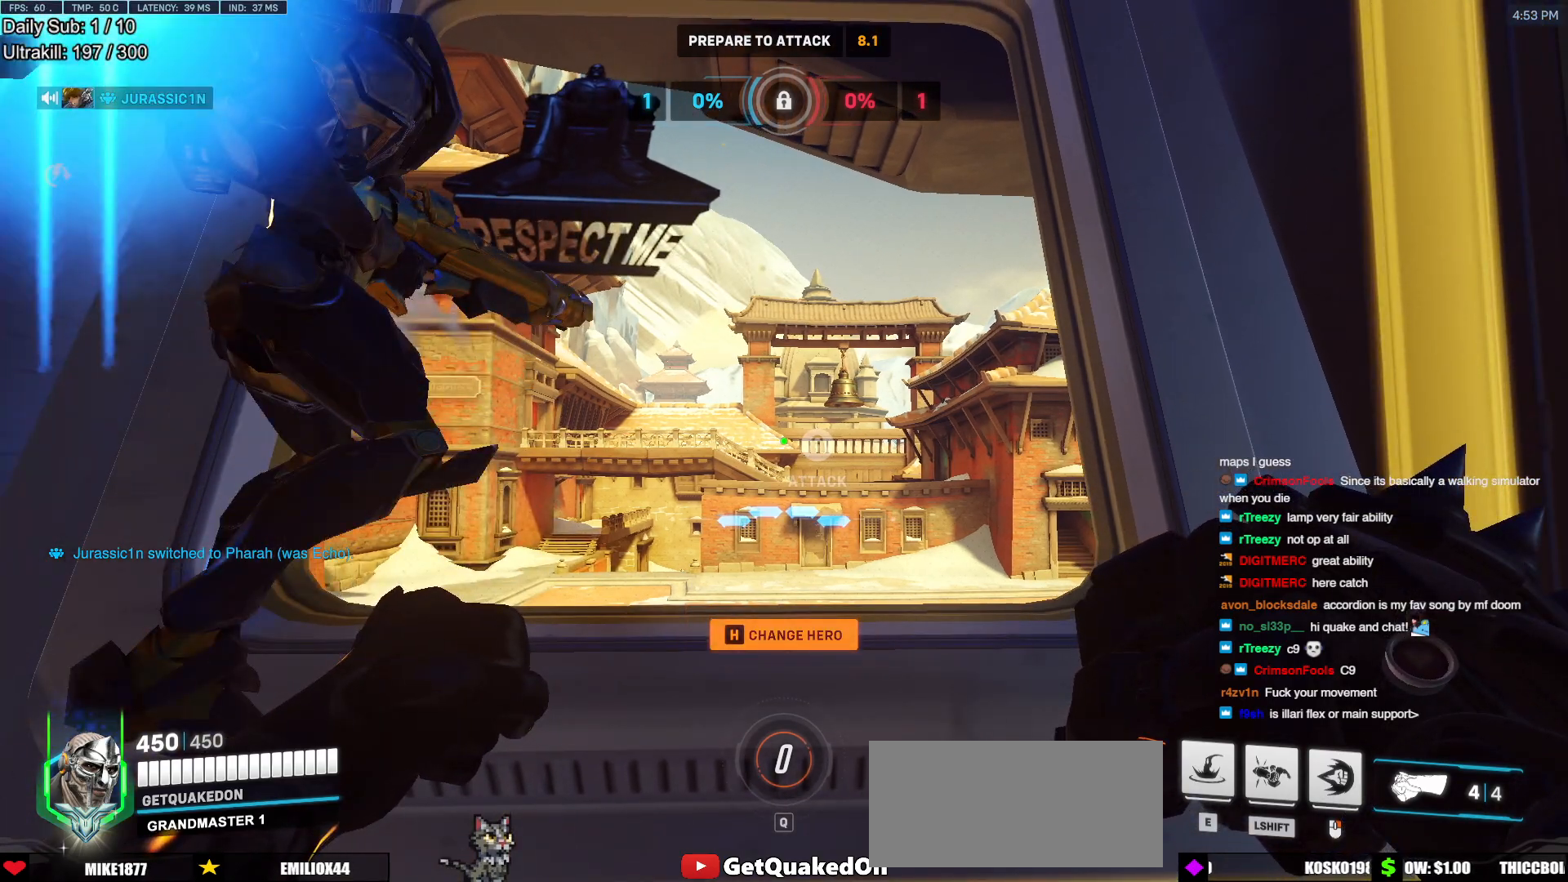
{"keys": [], "mouse": [], "events": []}
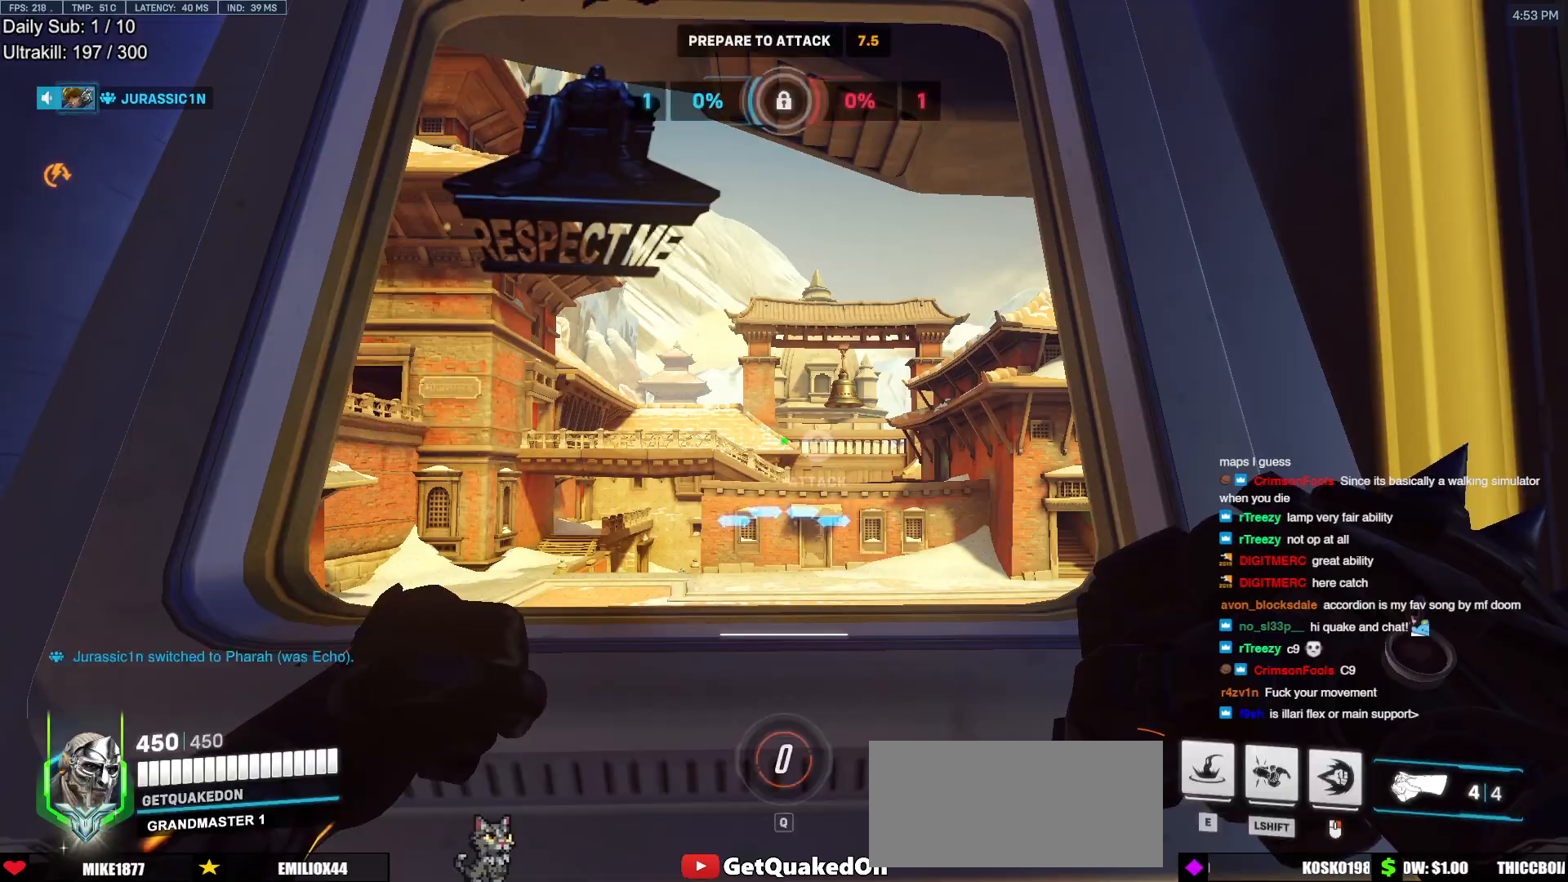
{"keys": ["d", "w"], "mouse": [], "events": [[300, "a", "down"], [400, "a", "up"], [433, "w", "down"], [483, "d", "down"]]}
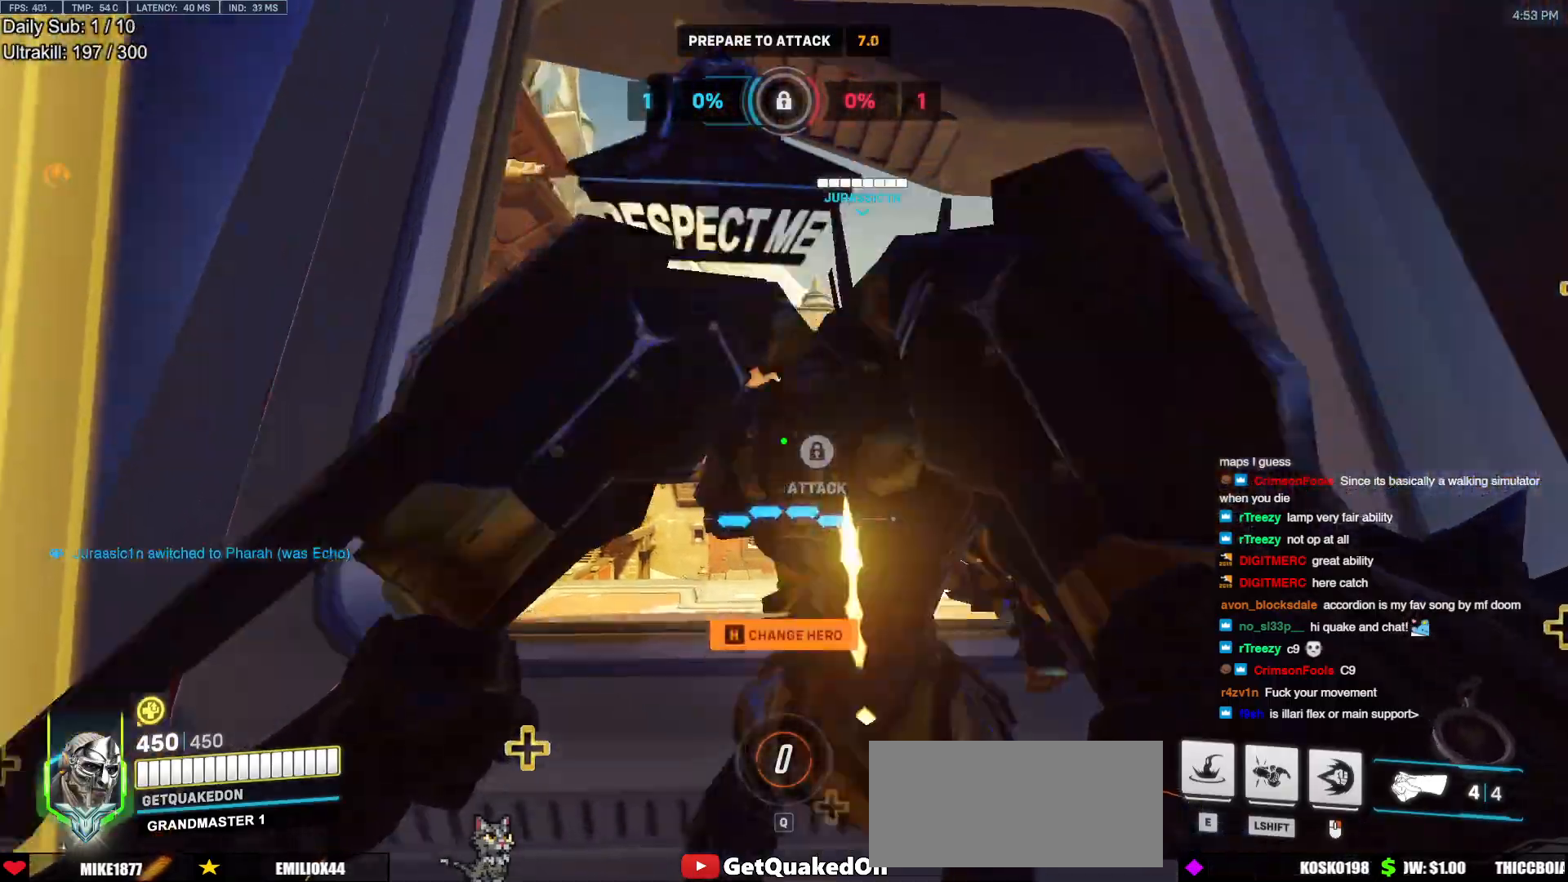
{"keys": ["a"], "mouse": [], "events": [[83, "w", "up"], [217, "d", "up"], [267, "a", "down"]]}
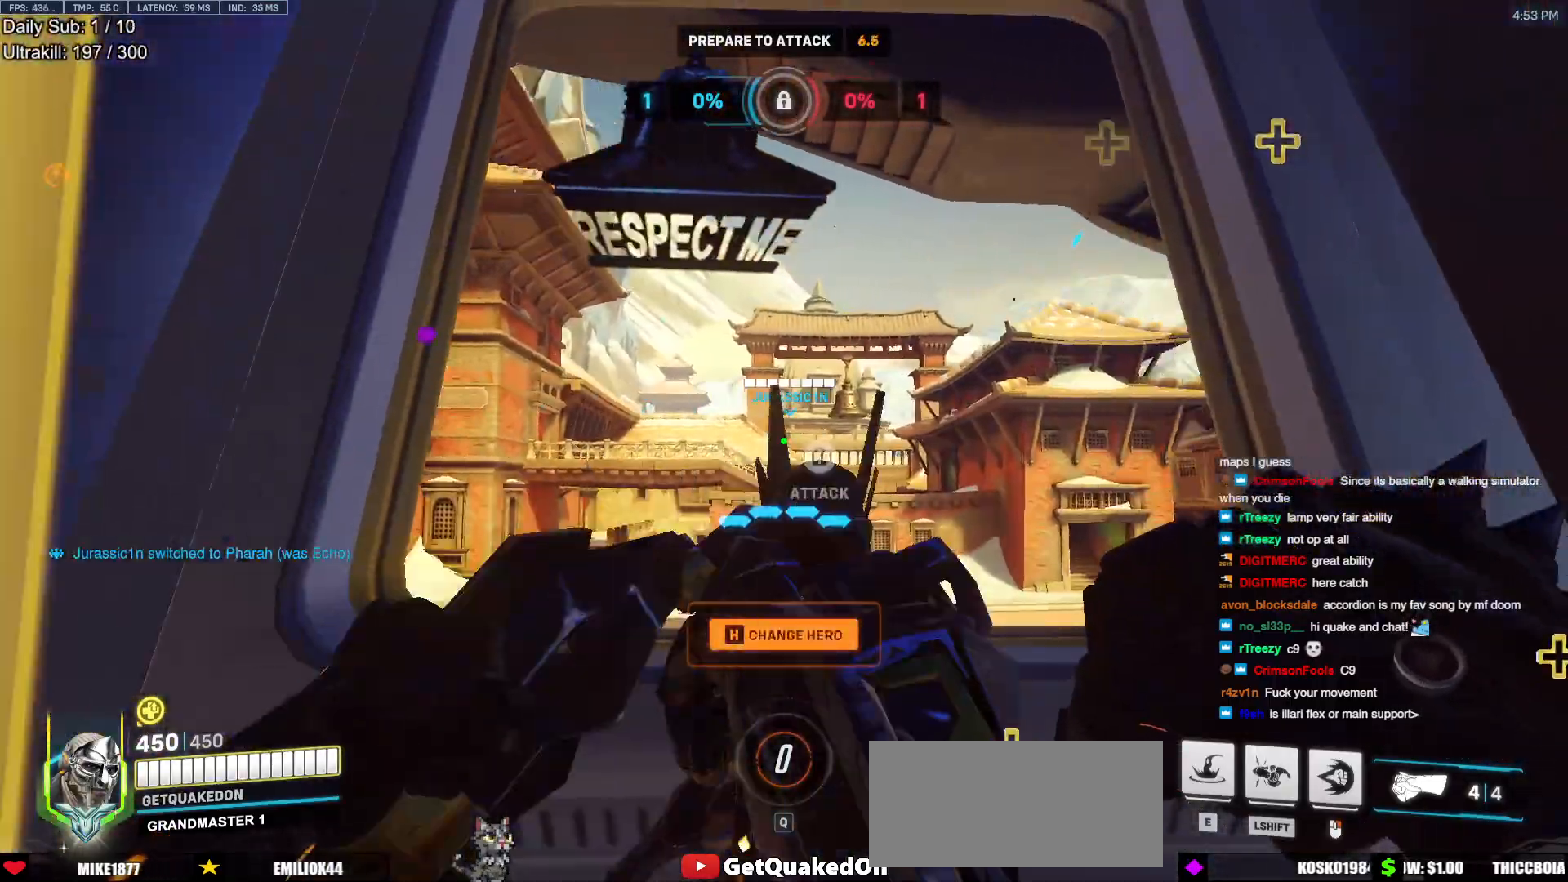
{"keys": ["a", "w"], "mouse": [], "events": [[50, "a", "up"], [50, "d", "down"], [417, "a", "down"], [417, "d", "up"], [467, "w", "down"]]}
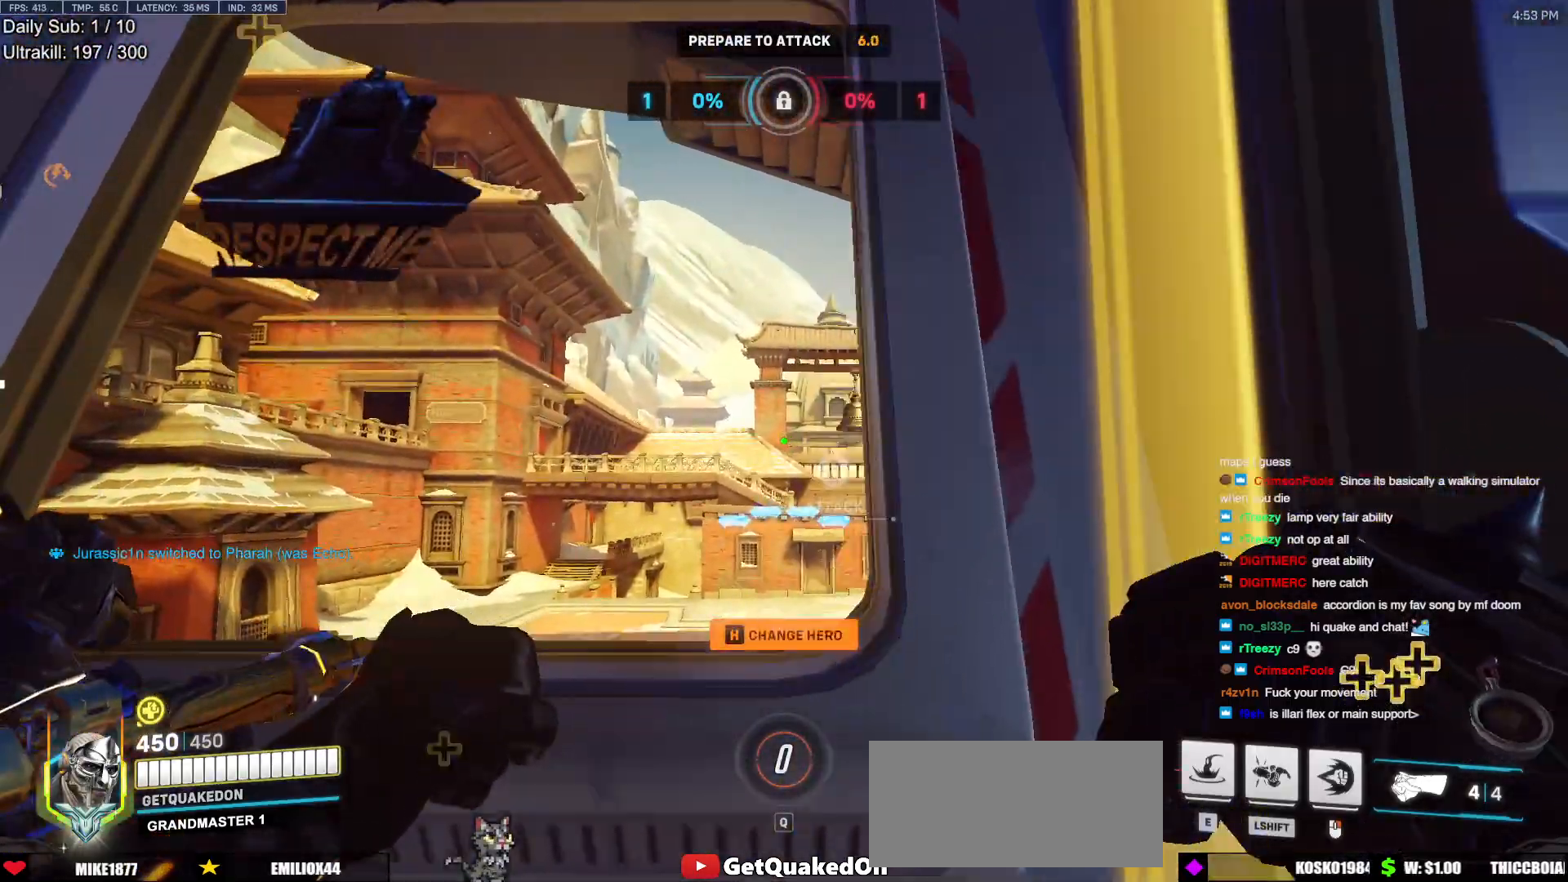
{"keys": ["a", "s"], "mouse": [], "events": [[250, "w", "up"], [300, "a", "up"], [483, "a", "down"], [483, "s", "down"]]}
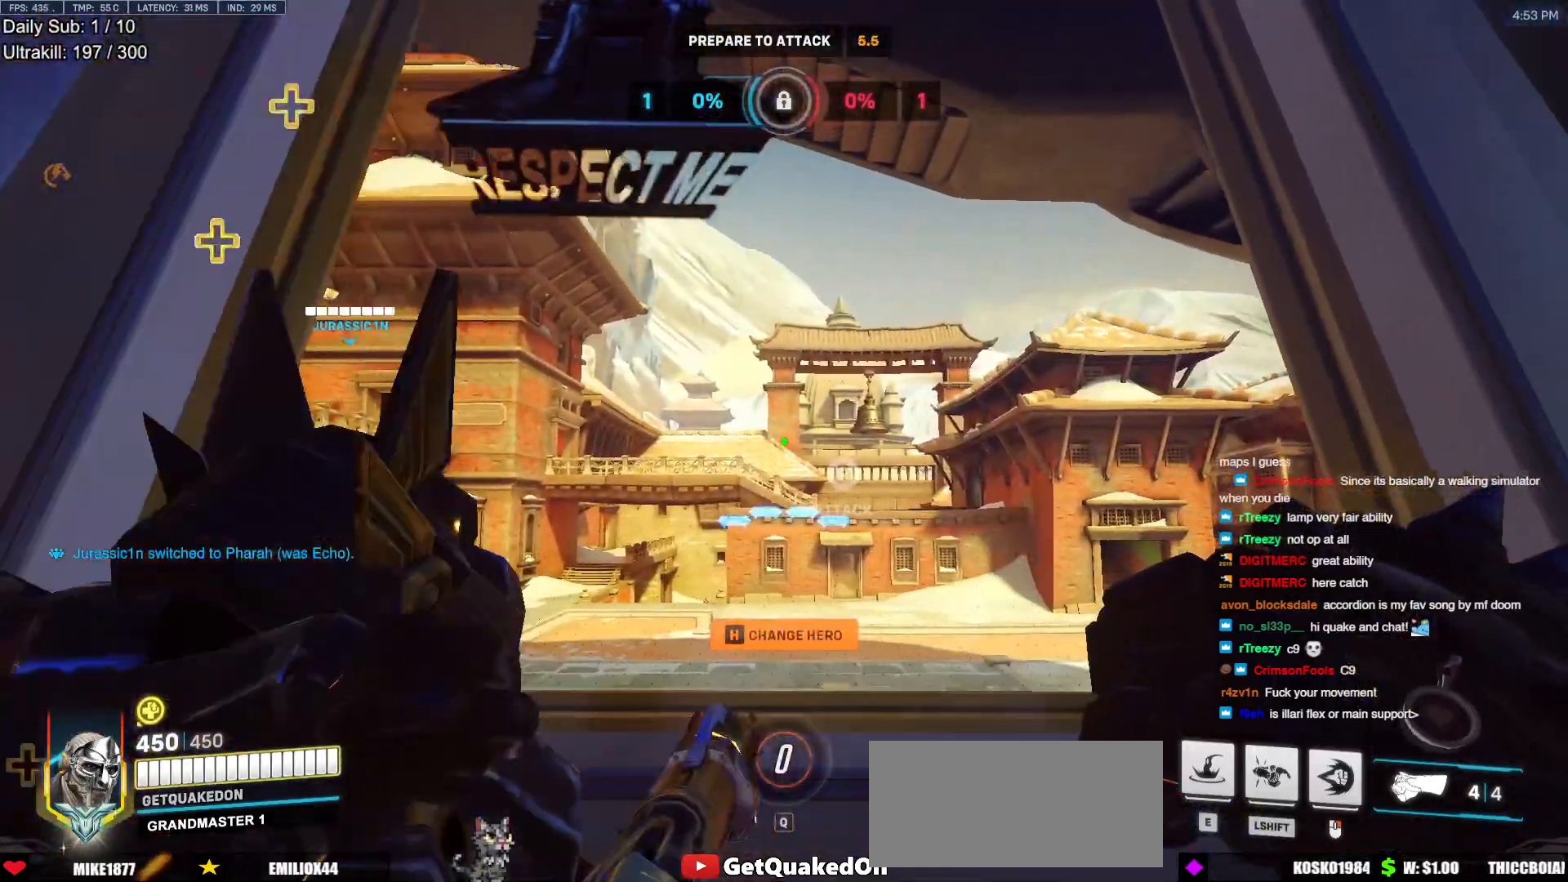
{"keys": ["a", "w"], "mouse": [], "events": [[83, "a", "up"], [133, "s", "up"], [217, "d", "down"], [450, "d", "up"], [500, "a", "down"], [500, "w", "down"]]}
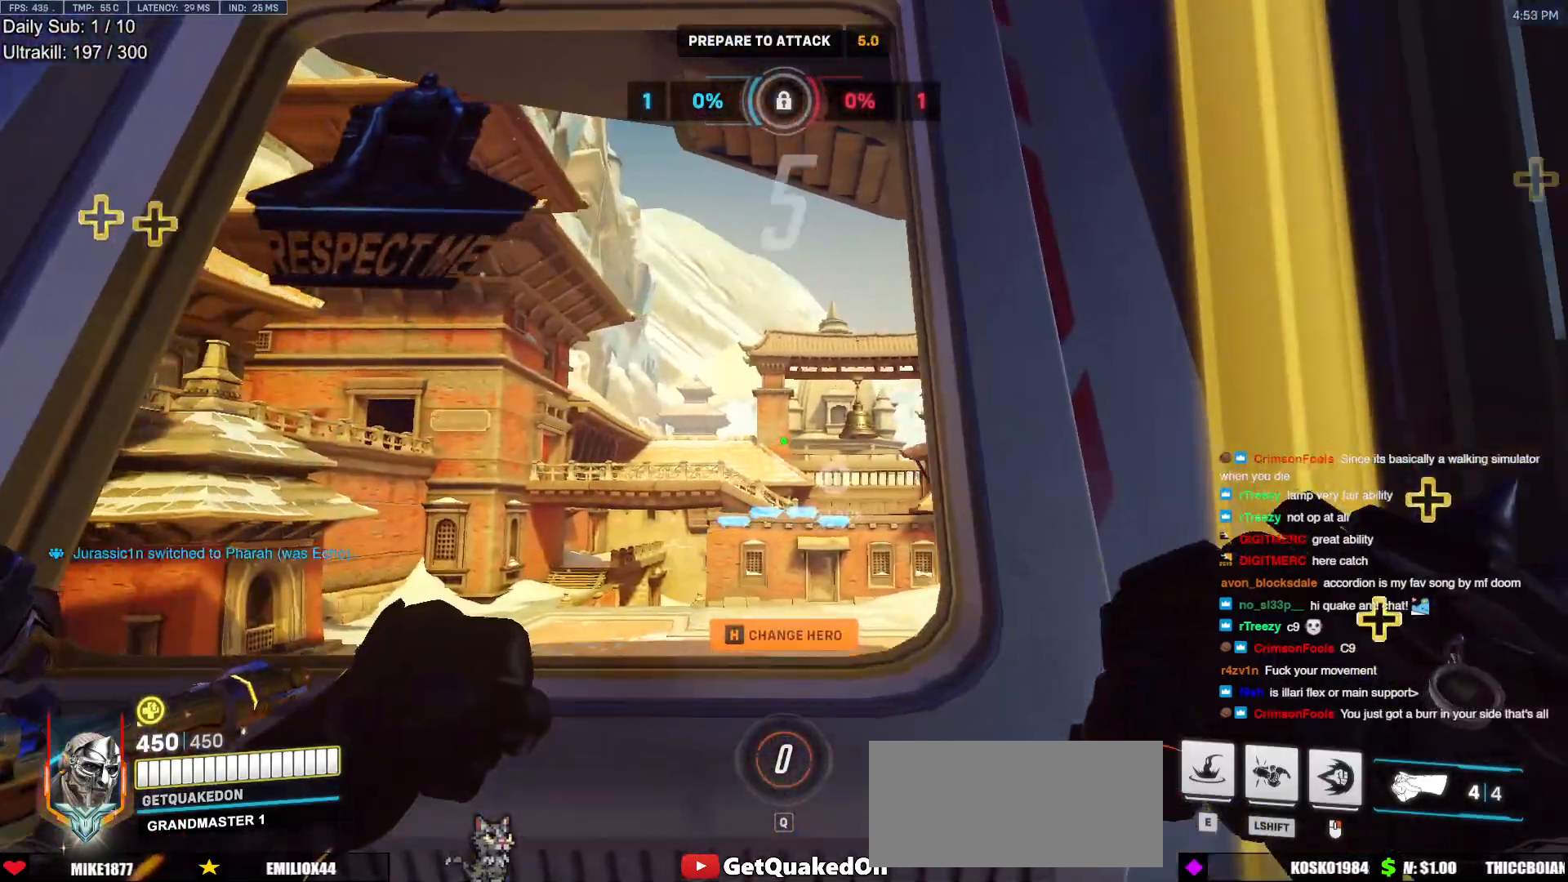
{"keys": [], "mouse": [], "events": [[183, "w", "up"], [333, "a", "up"]]}
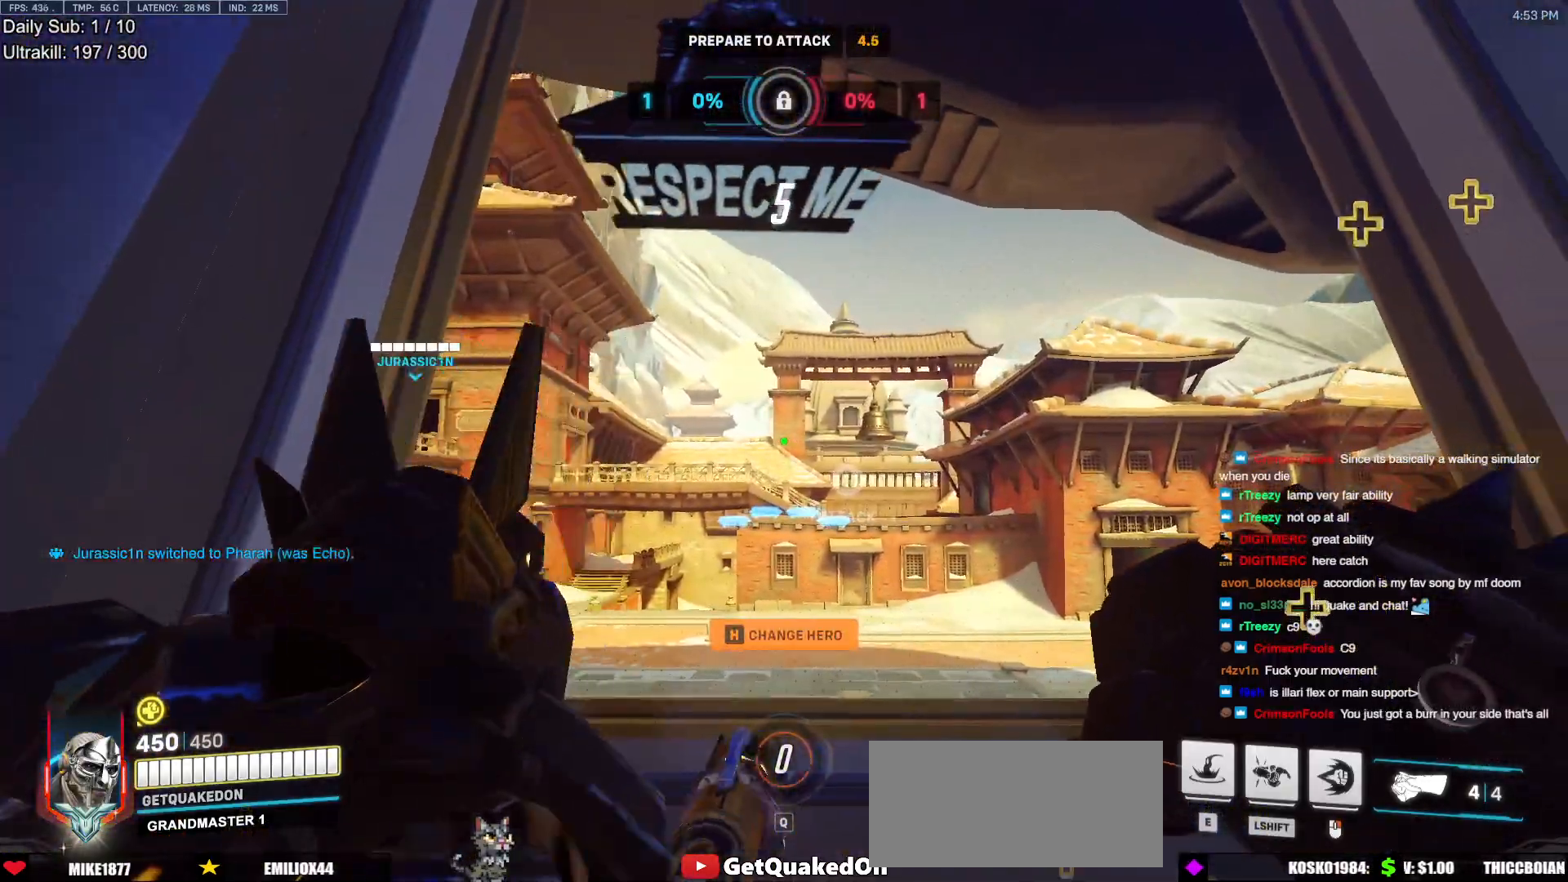
{"keys": ["a"], "mouse": [], "events": [[17, "d", "down"], [250, "d", "up"], [350, "a", "down"]]}
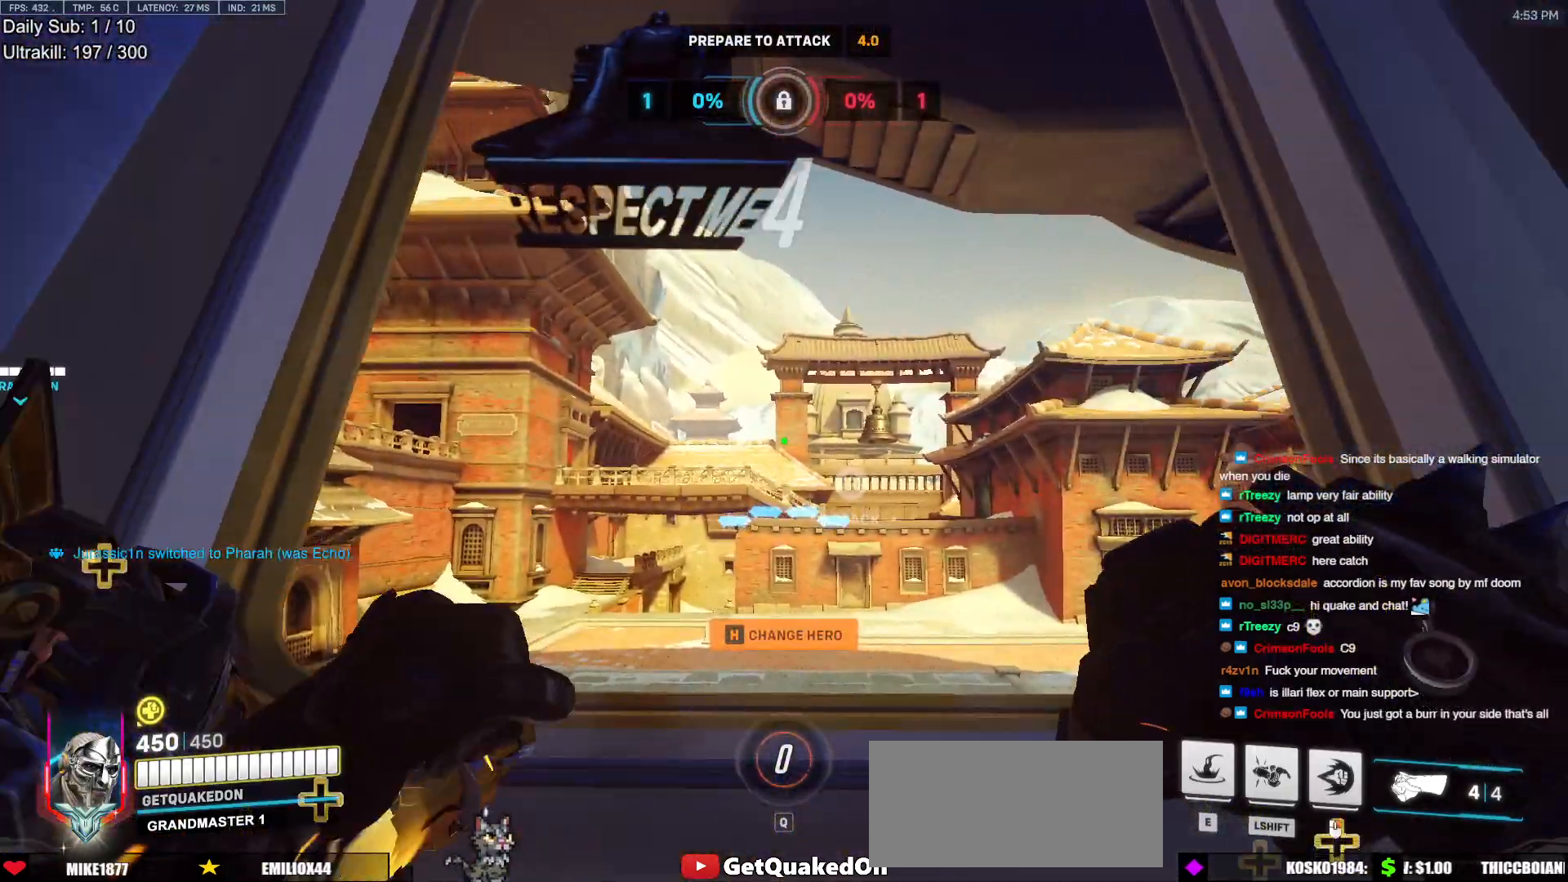
{"keys": [], "mouse": [], "events": [[83, "a", "up"], [217, "d", "down"], [500, "d", "up"]]}
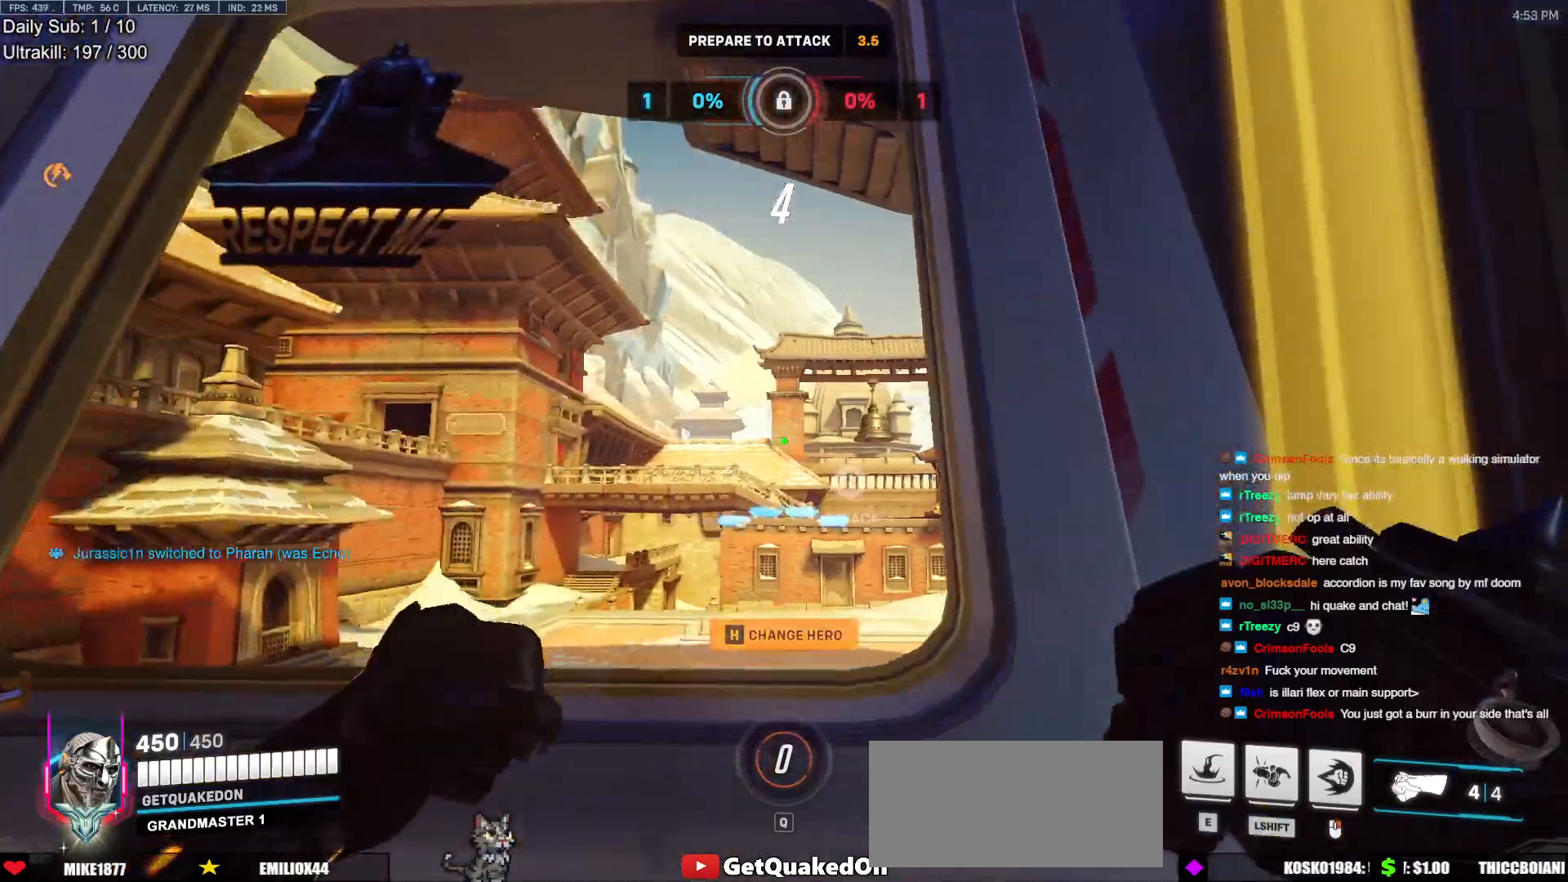
{"keys": ["d"], "mouse": [], "events": [[50, "a", "down"], [467, "a", "up"], [467, "d", "down"]]}
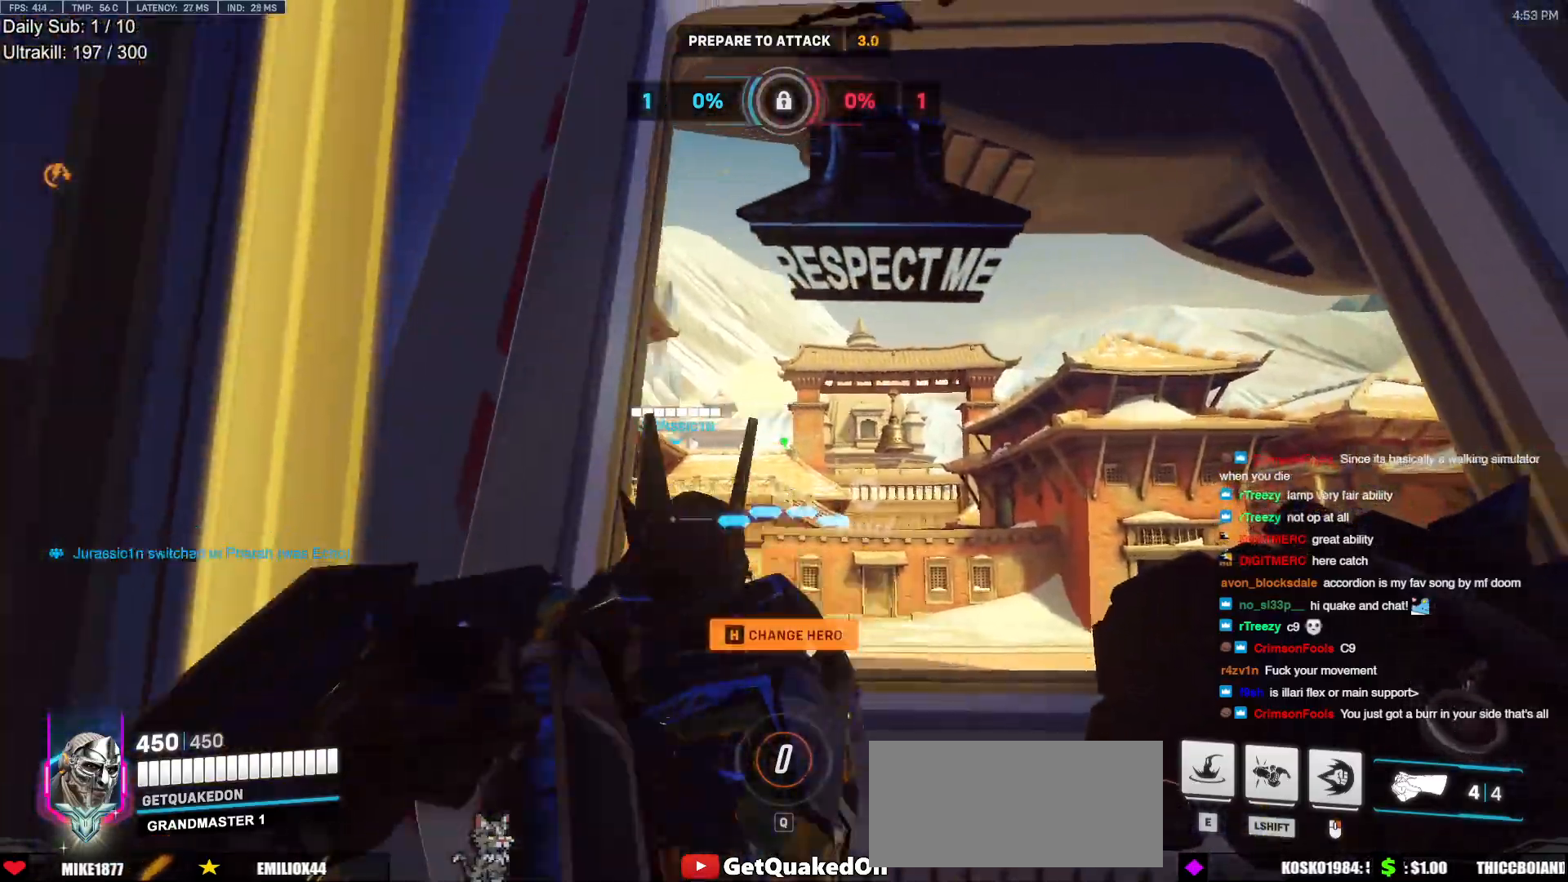
{"keys": ["a"], "mouse": [], "events": [[350, "a", "down"], [350, "d", "up"]]}
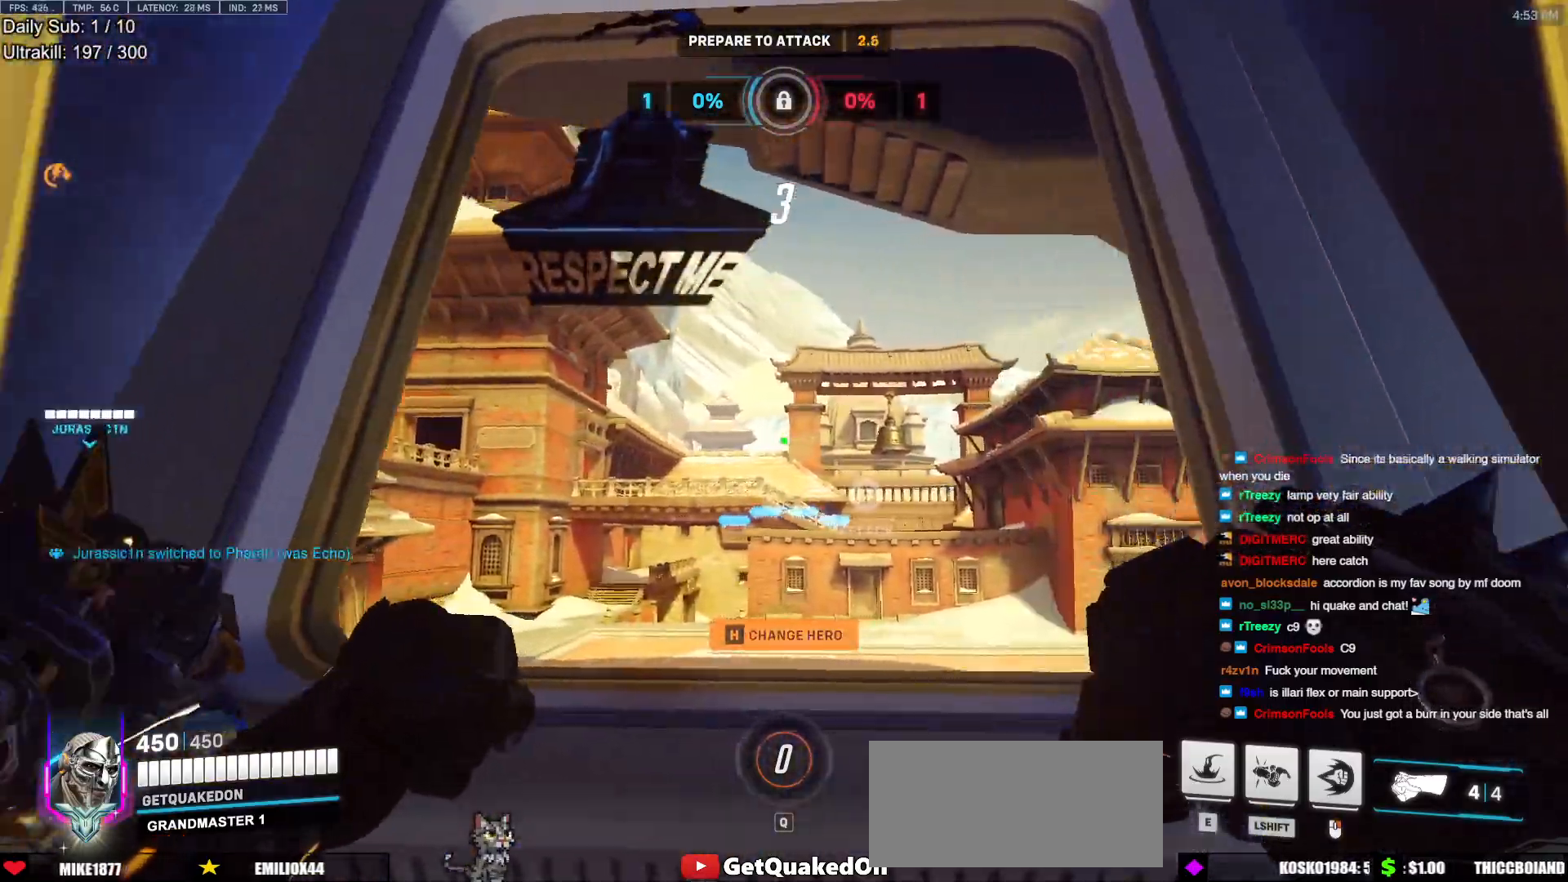
{"keys": ["d"], "mouse": [], "events": [[217, "a", "up"], [267, "d", "down"]]}
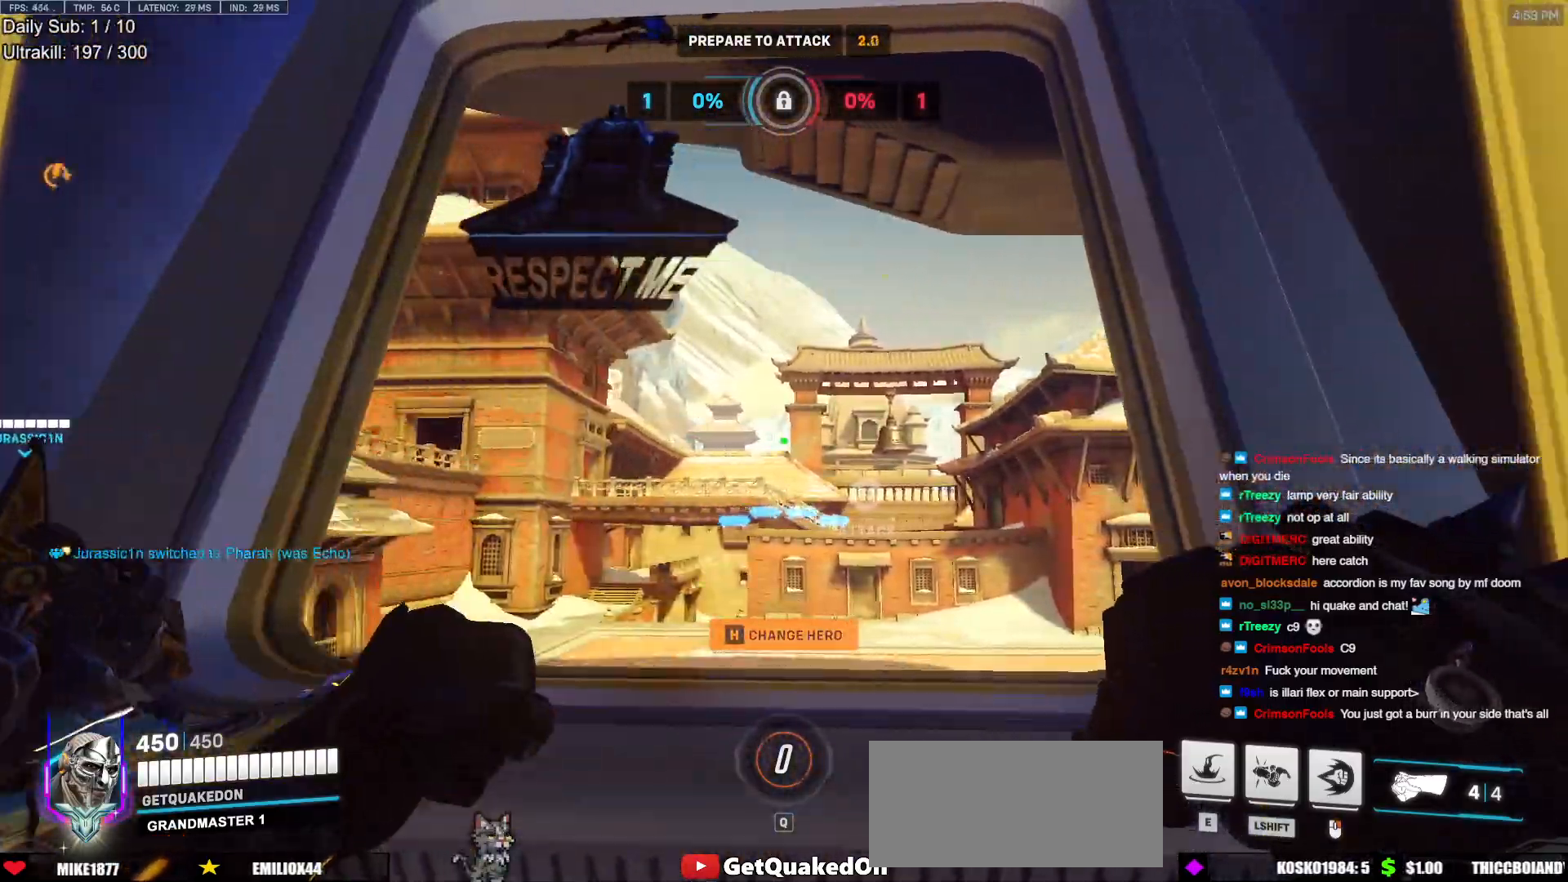
{"keys": ["d"], "mouse": [], "events": [[50, "a", "down"], [50, "d", "up"], [333, "a", "up"], [333, "d", "down"]]}